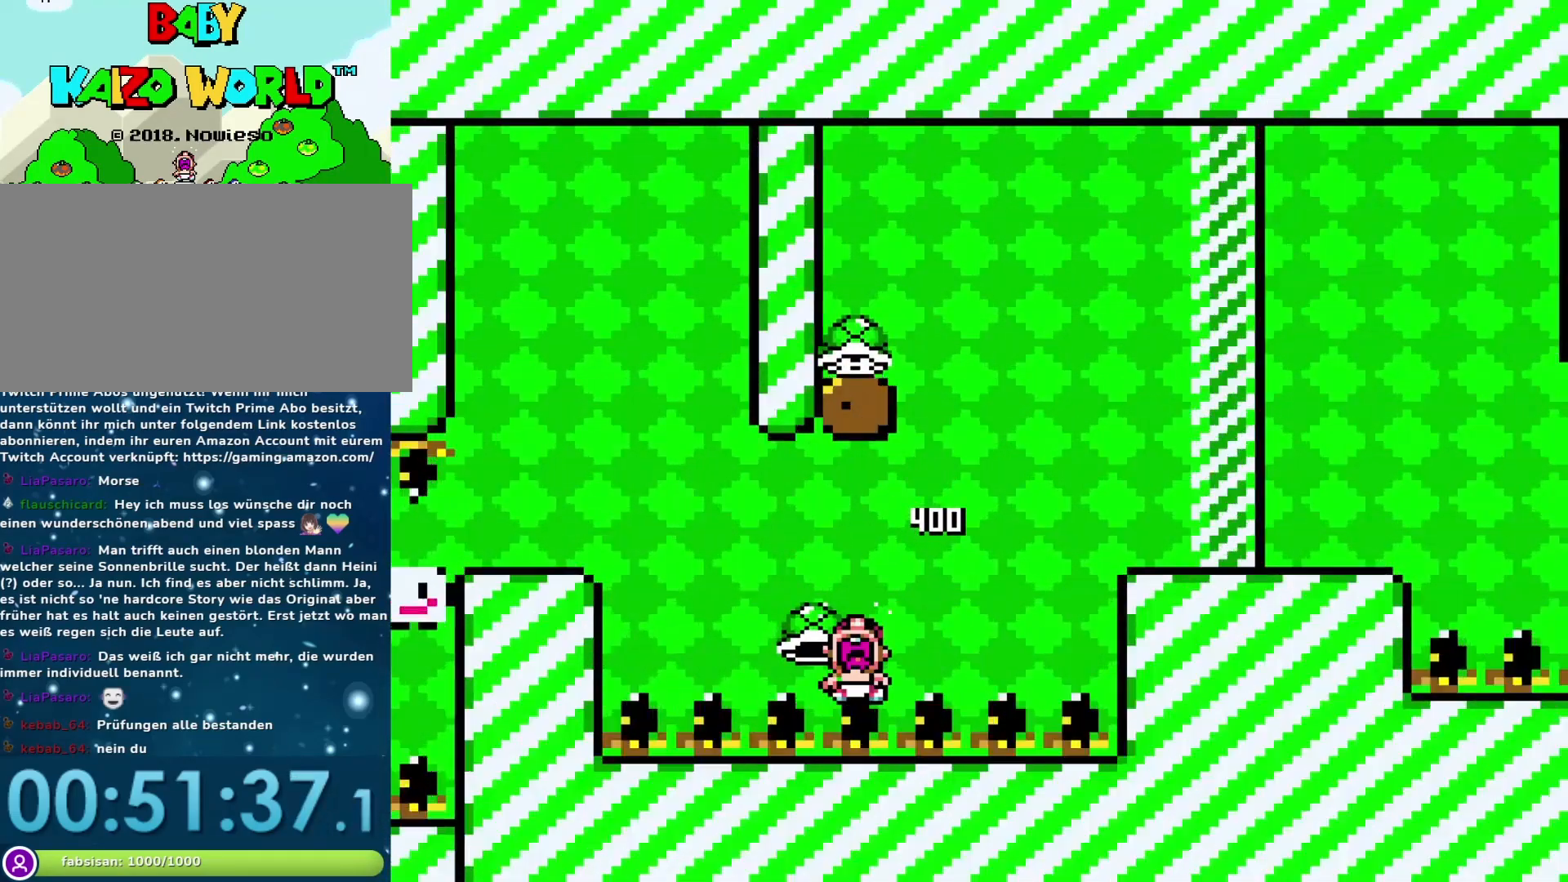
Gameplay with a controller (Nintendo layout); each line is a JSON object with the inputs held at the frame after it. "events" lists button and stick changes between this image and that frame as [ms after this image, input, new state], when the widget could be followed in between. Not read: L3 R3.
{"buttons": [], "events": [[33, "DPAD_RIGHT", "down"], [167, "DPAD_RIGHT", "up"], [250, "B", "up"], [283, "Y", "up"]]}
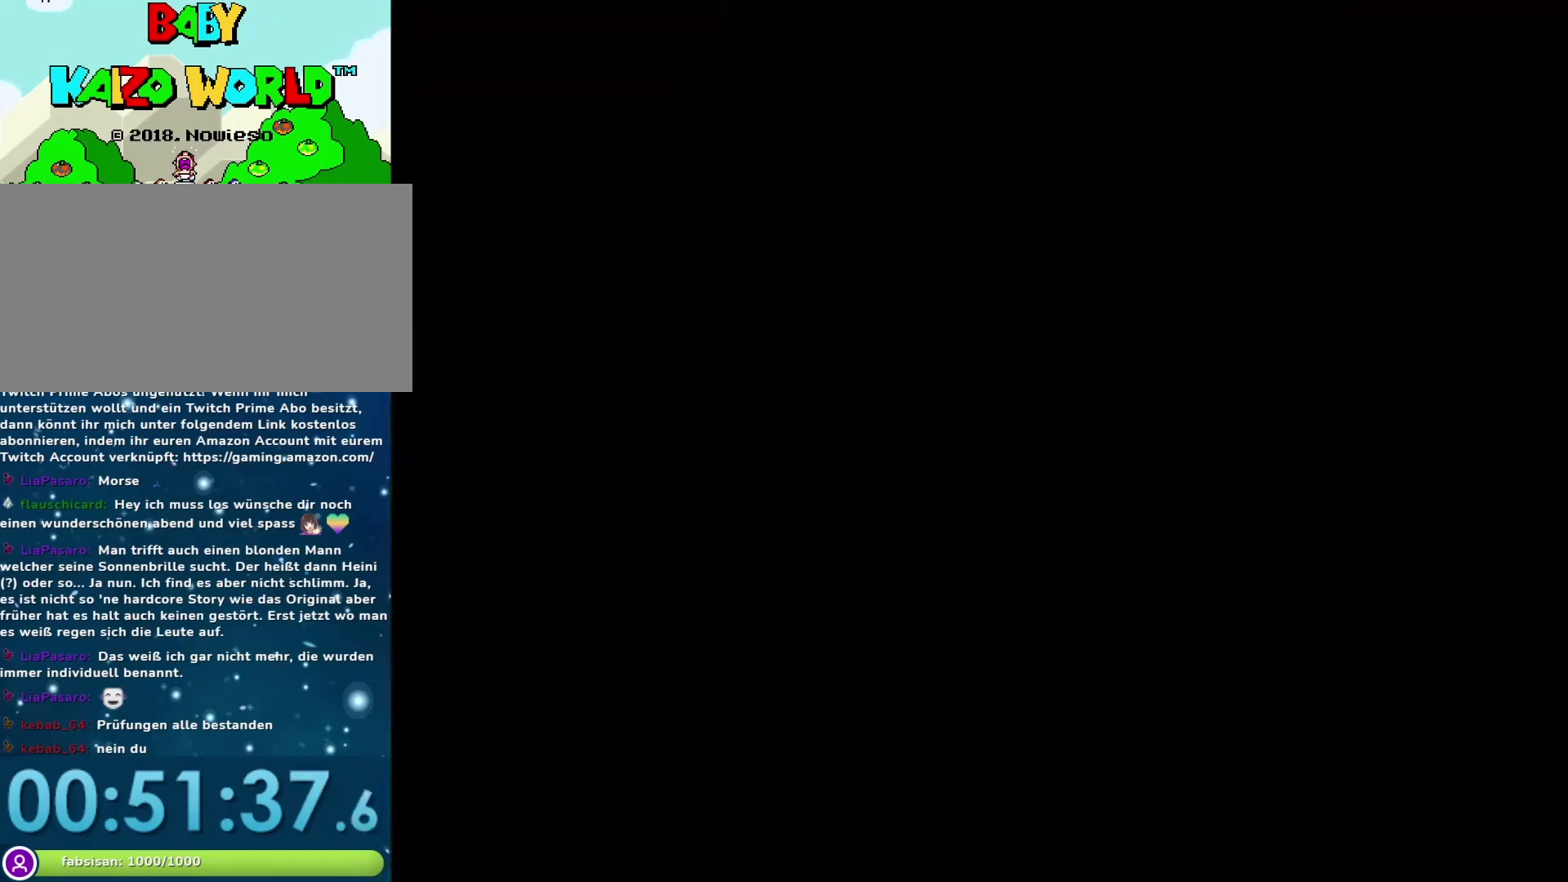
{"buttons": [], "events": []}
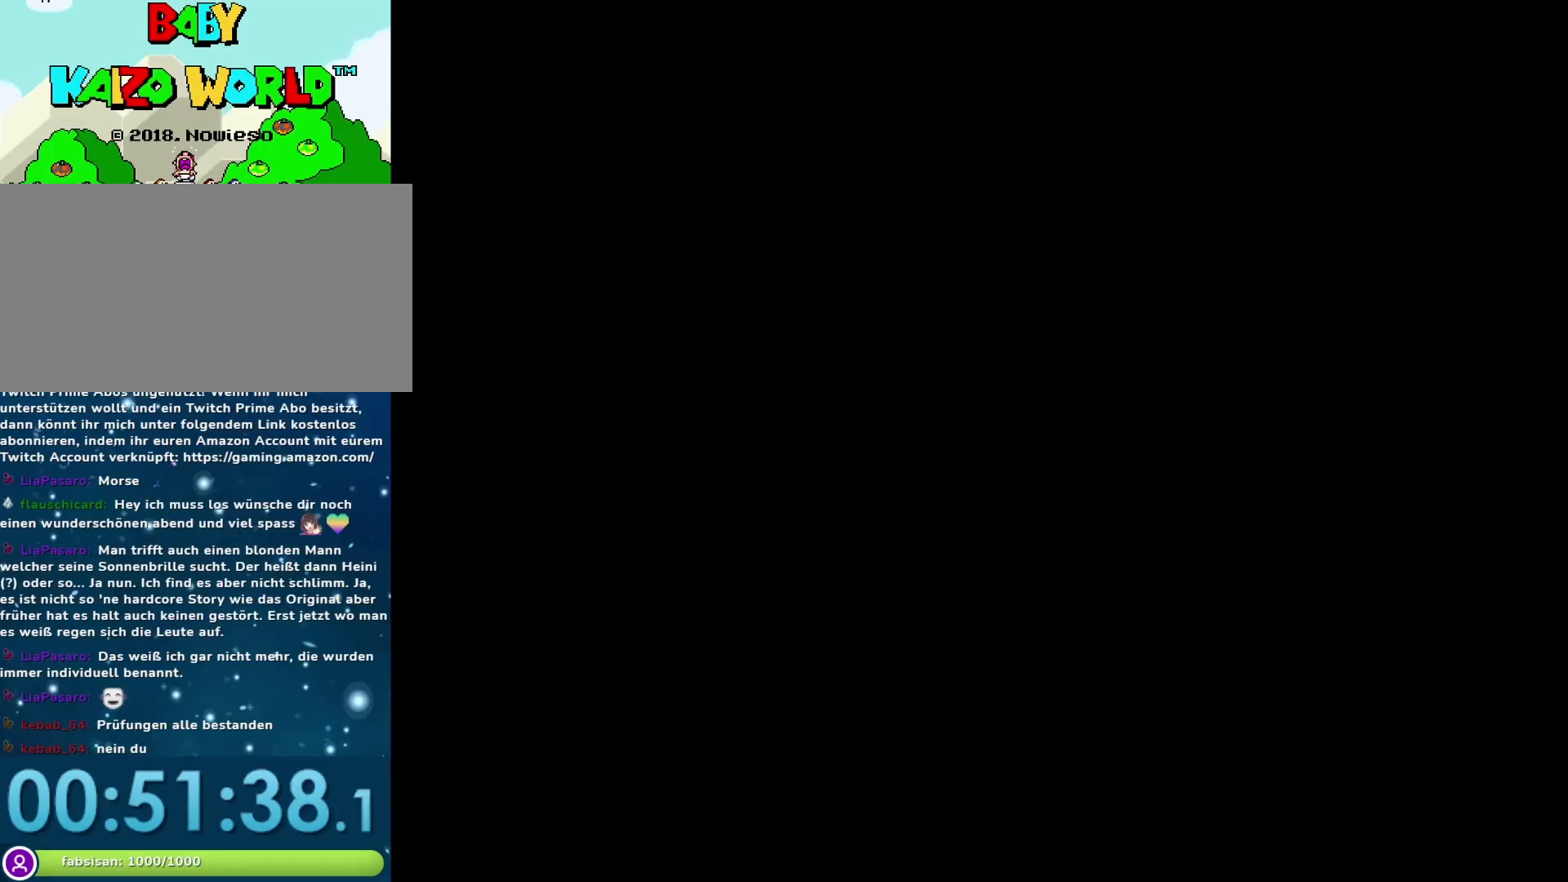
{"buttons": [], "events": []}
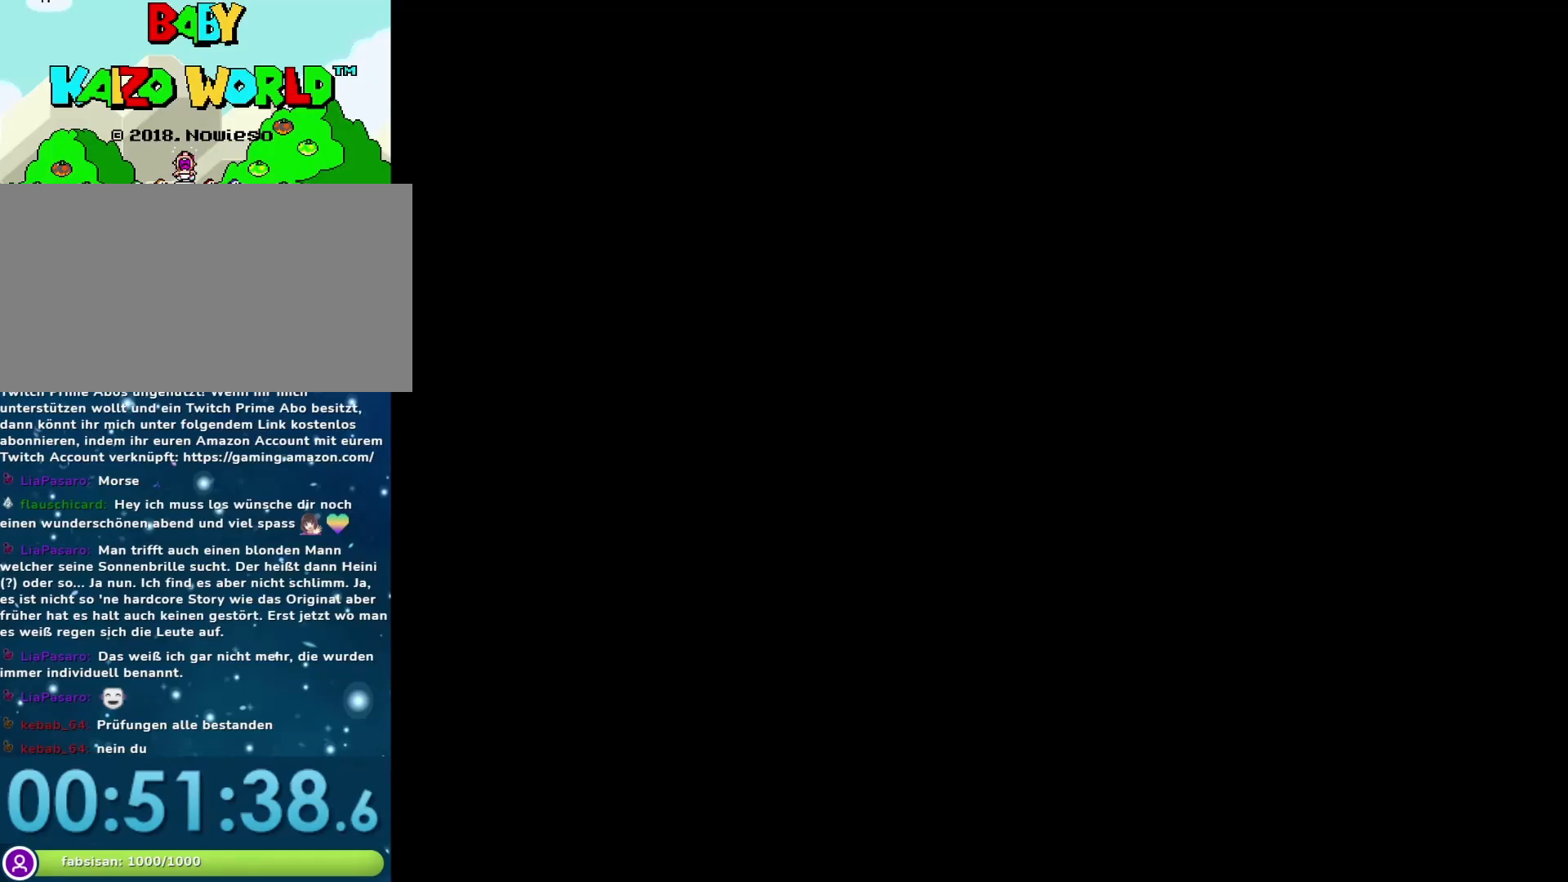
{"buttons": ["Y"], "events": [[483, "Y", "down"]]}
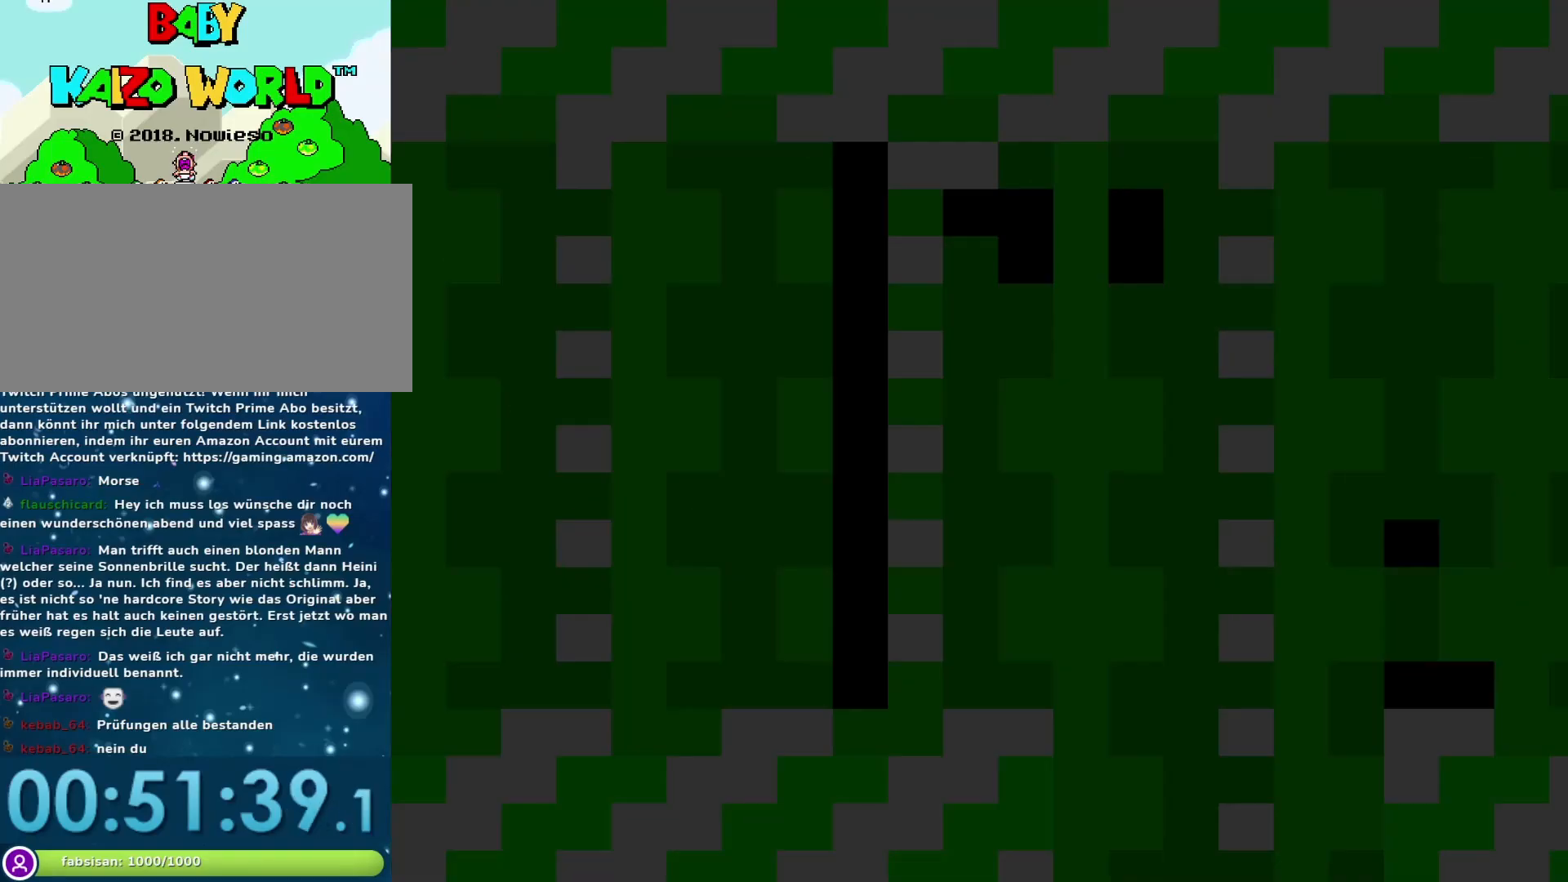
{"buttons": ["Y", "DPAD_RIGHT"], "events": [[67, "DPAD_RIGHT", "down"]]}
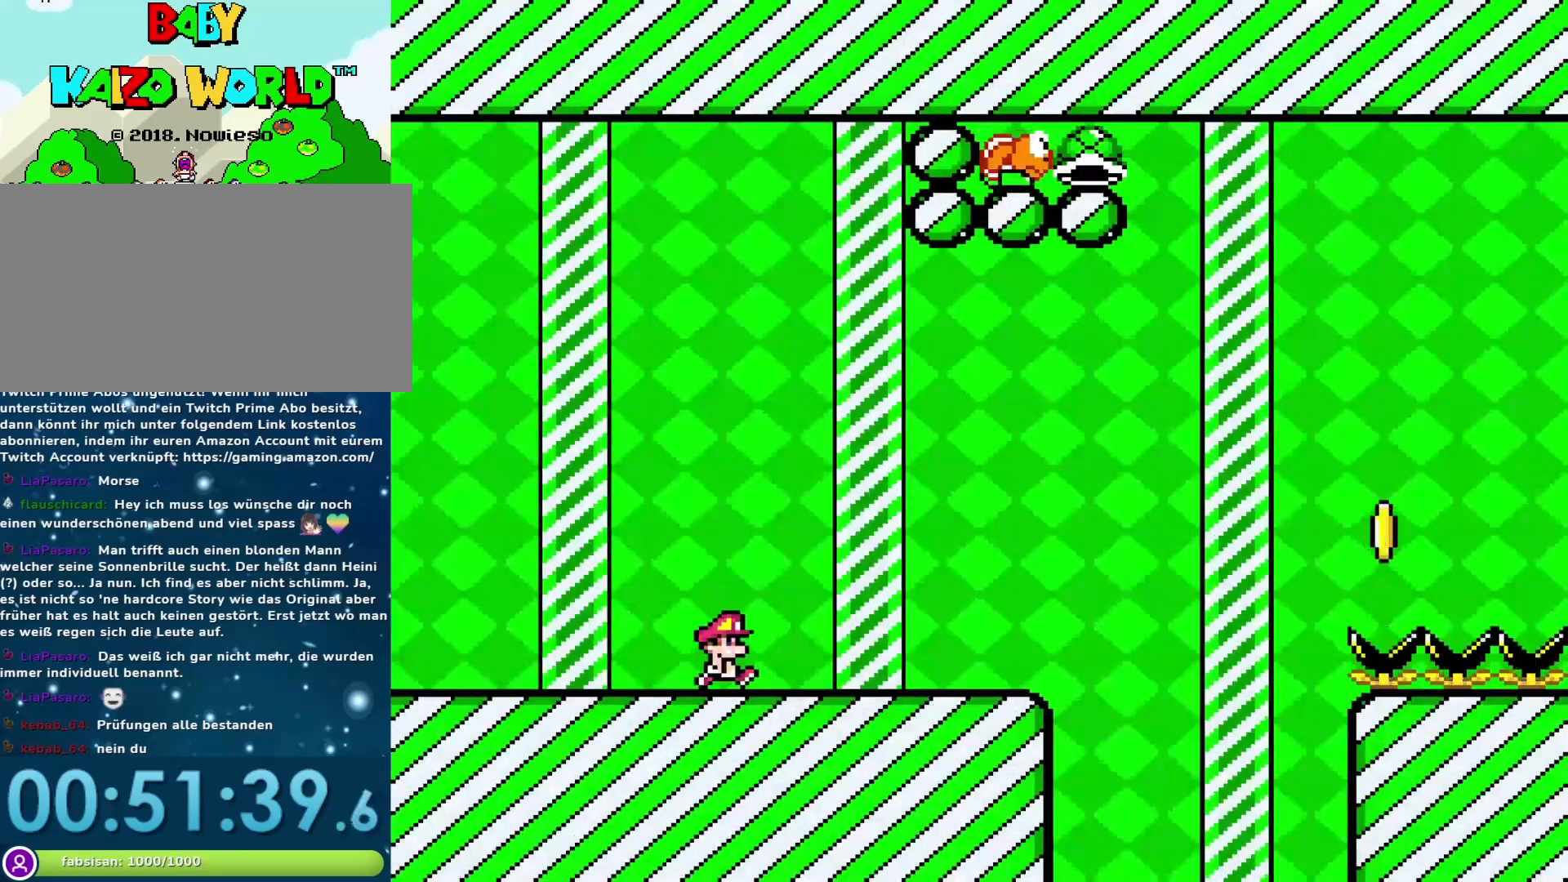
{"buttons": ["Y", "DPAD_RIGHT"], "events": []}
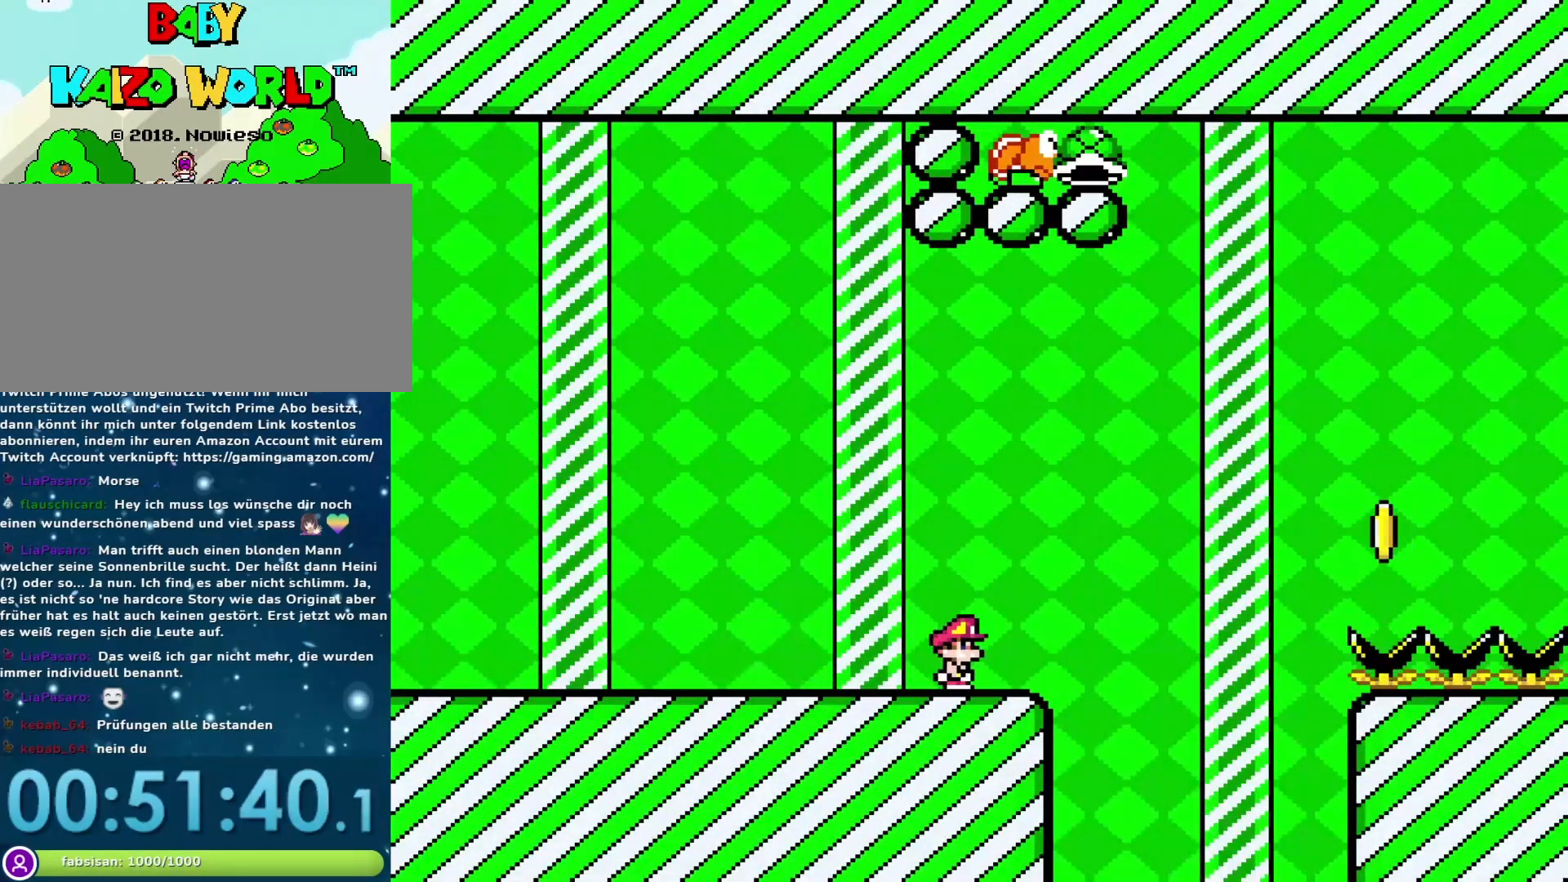
{"buttons": ["B", "Y", "DPAD_RIGHT"], "events": [[17, "B", "down"]]}
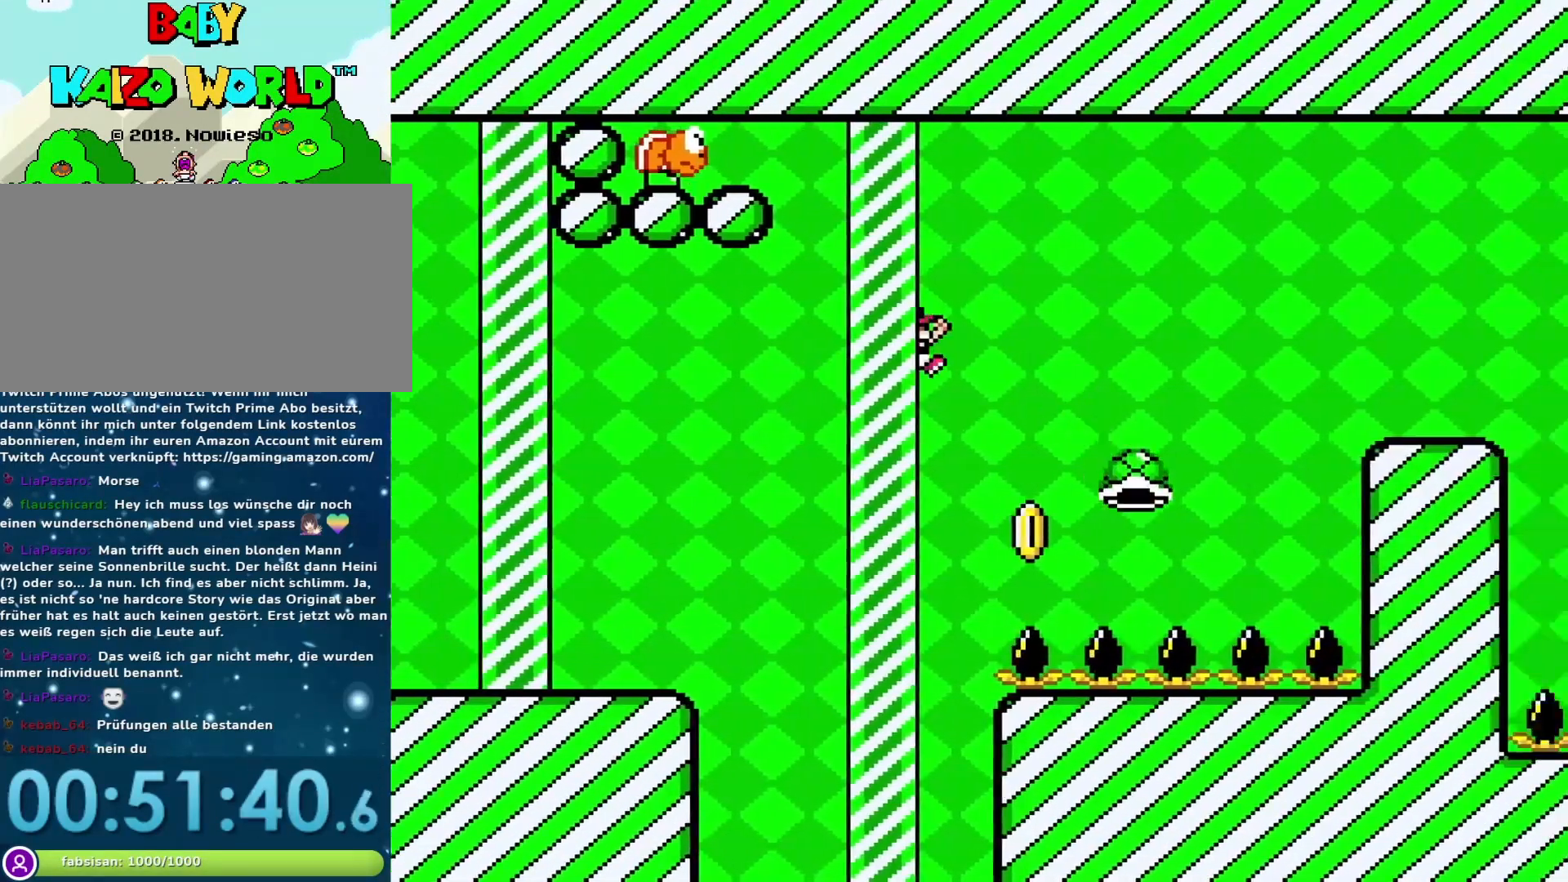
{"buttons": ["B", "Y", "DPAD_RIGHT"], "events": [[183, "DPAD_RIGHT", "up"], [217, "DPAD_LEFT", "down"], [367, "DPAD_LEFT", "up"], [400, "DPAD_RIGHT", "down"]]}
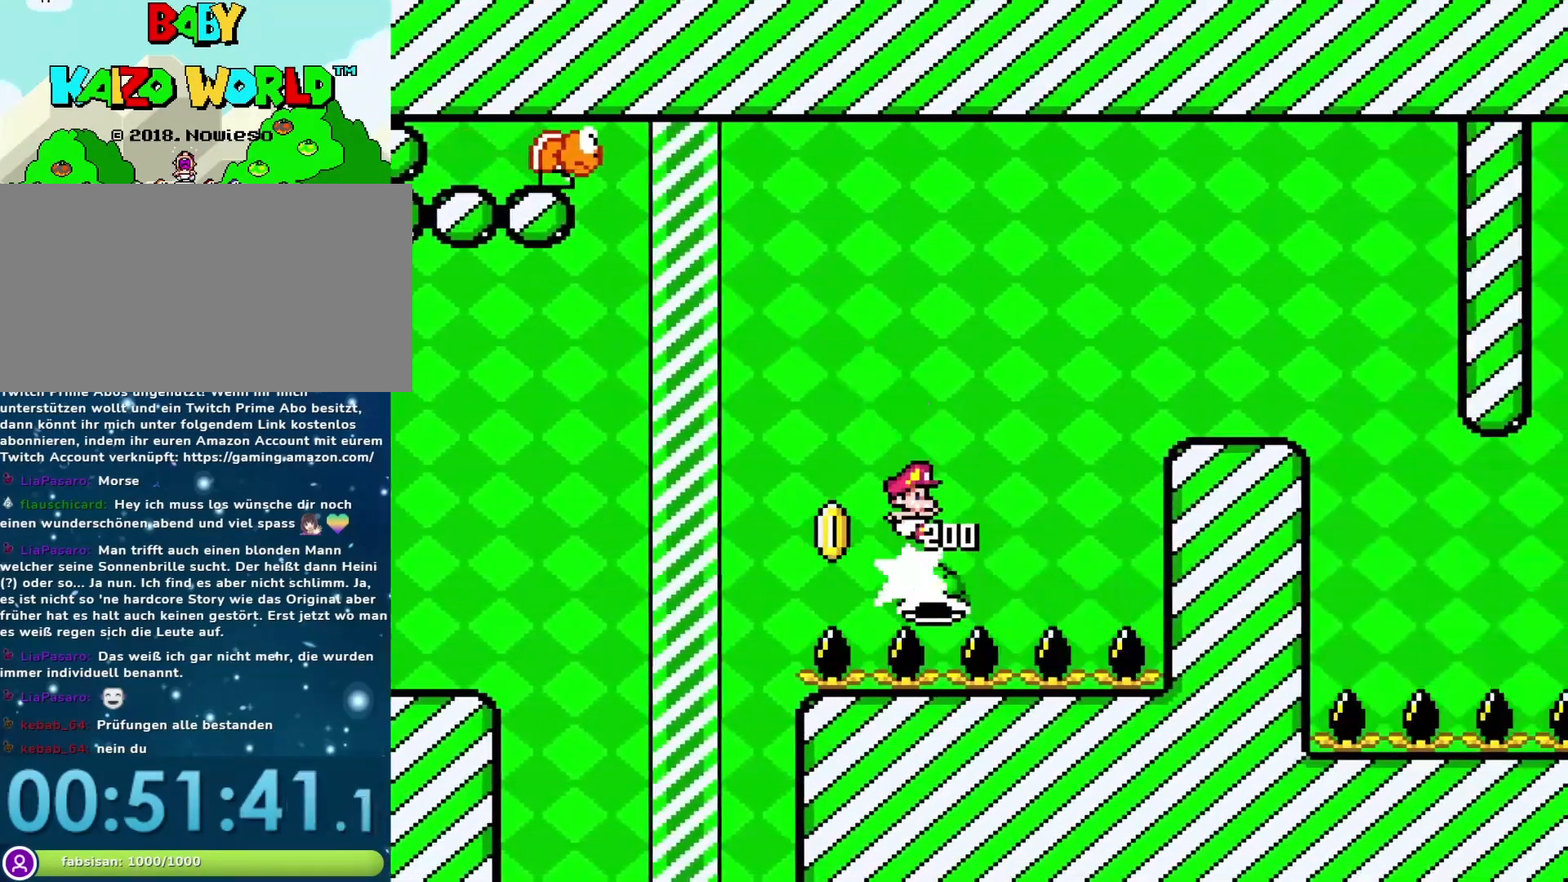
{"buttons": ["B", "Y", "DPAD_RIGHT"], "events": []}
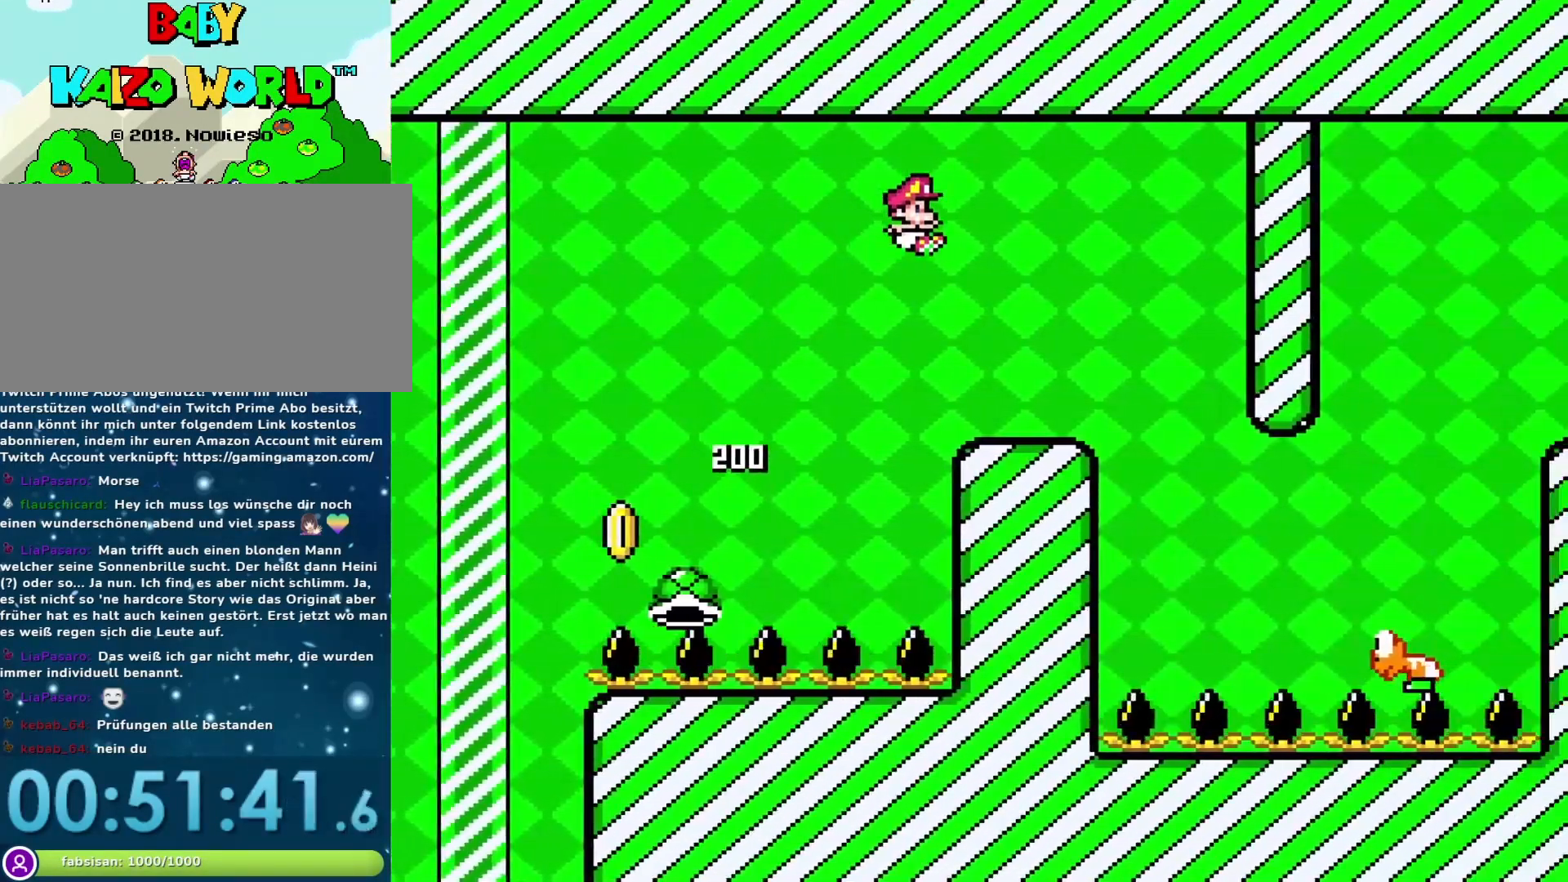
{"buttons": ["B", "Y", "DPAD_RIGHT"], "events": [[33, "B", "up"], [450, "B", "down"]]}
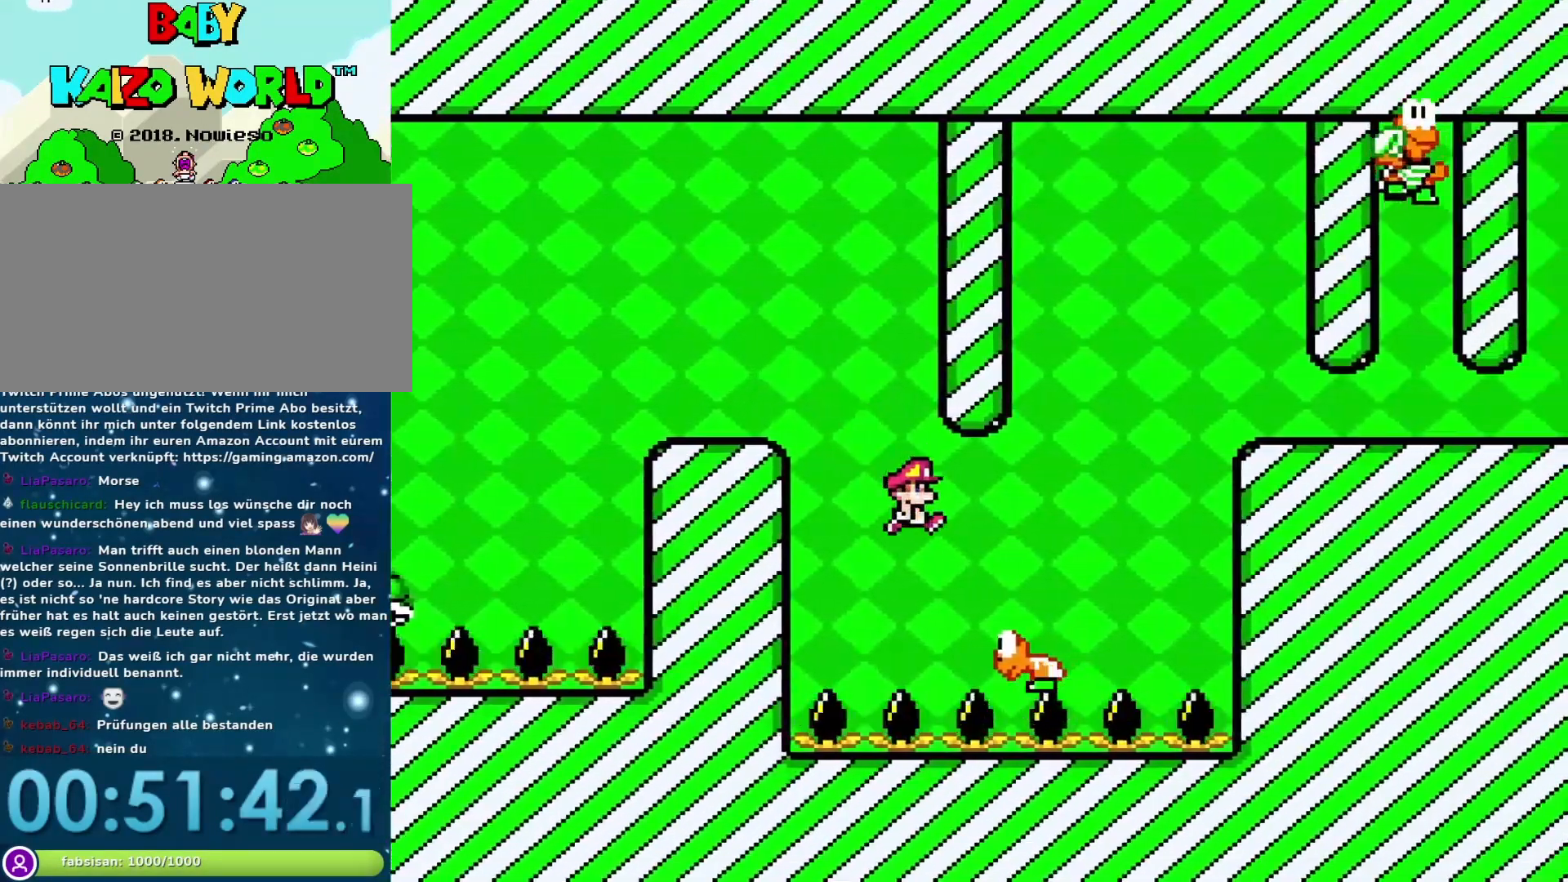
{"buttons": ["Y", "DPAD_RIGHT"], "events": [[317, "B", "up"]]}
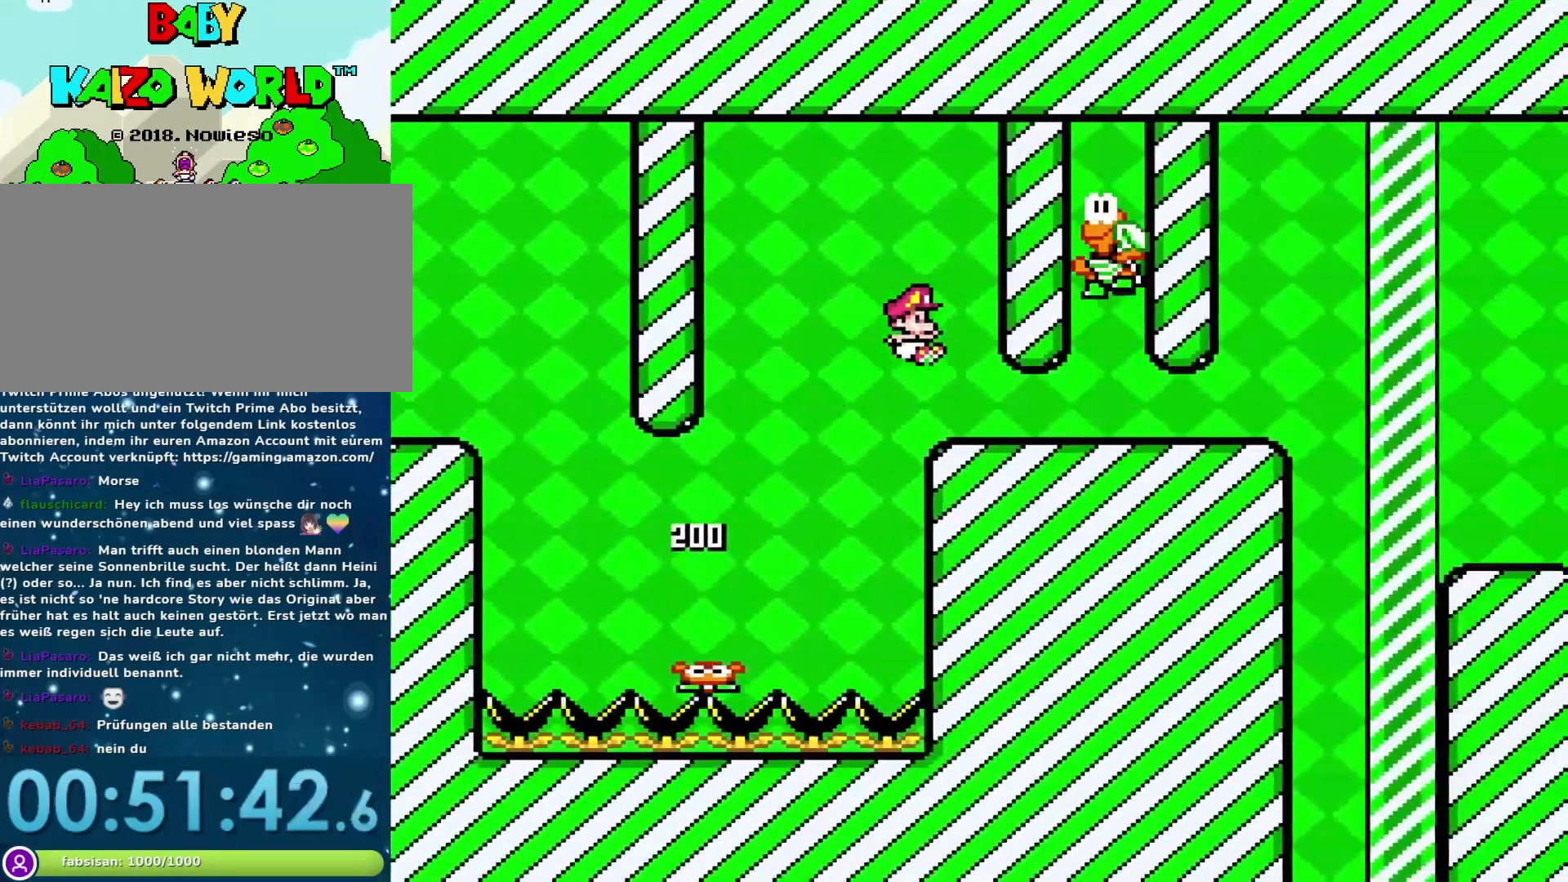
{"buttons": ["Y", "DPAD_RIGHT"], "events": []}
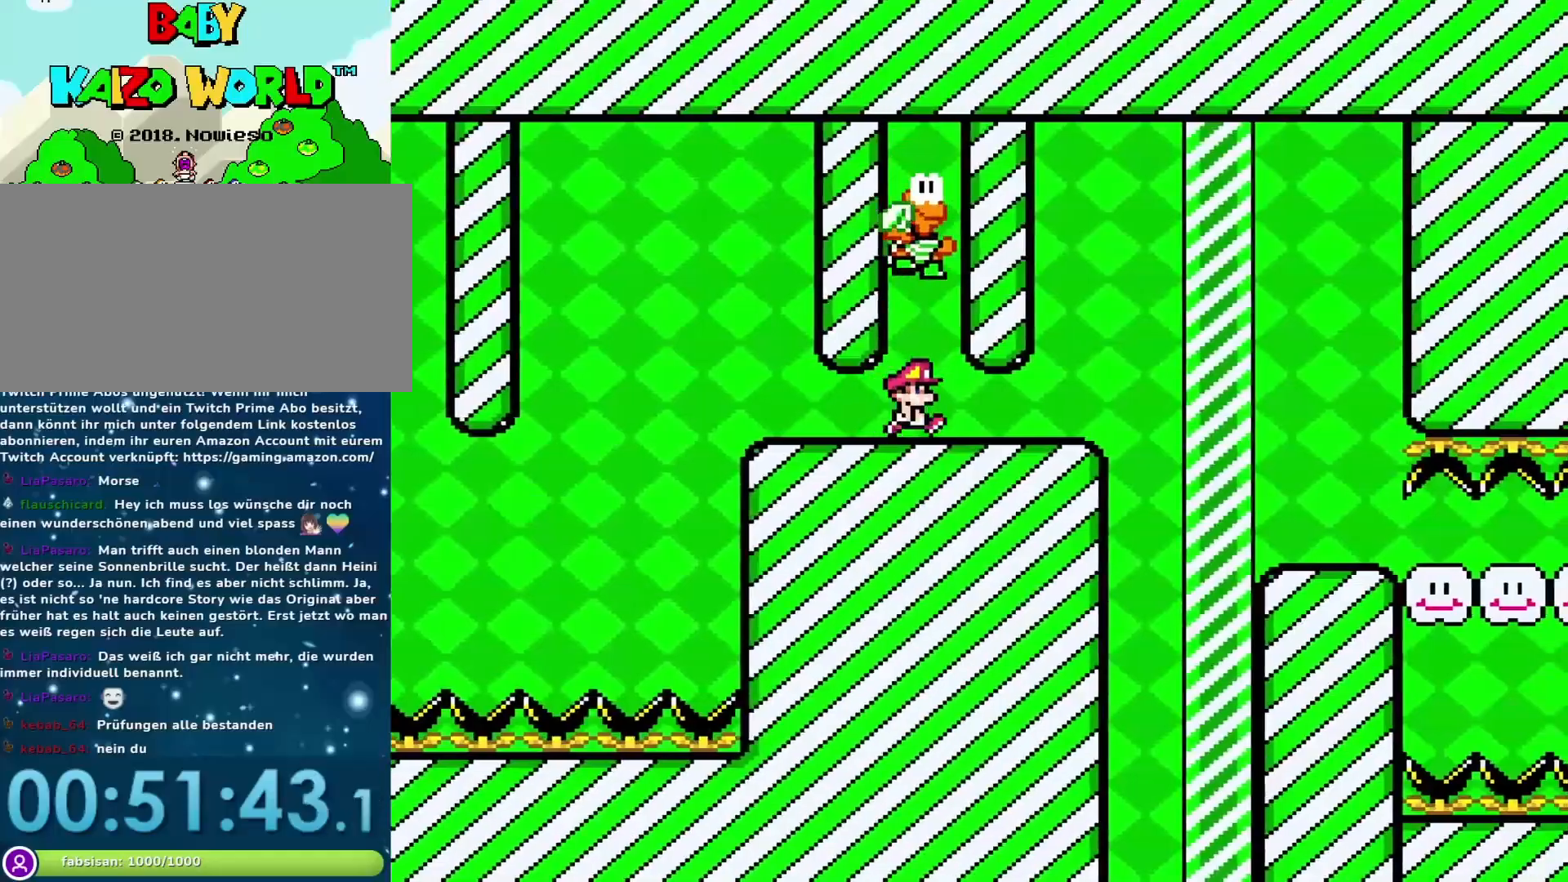
{"buttons": ["Y", "DPAD_RIGHT"], "events": []}
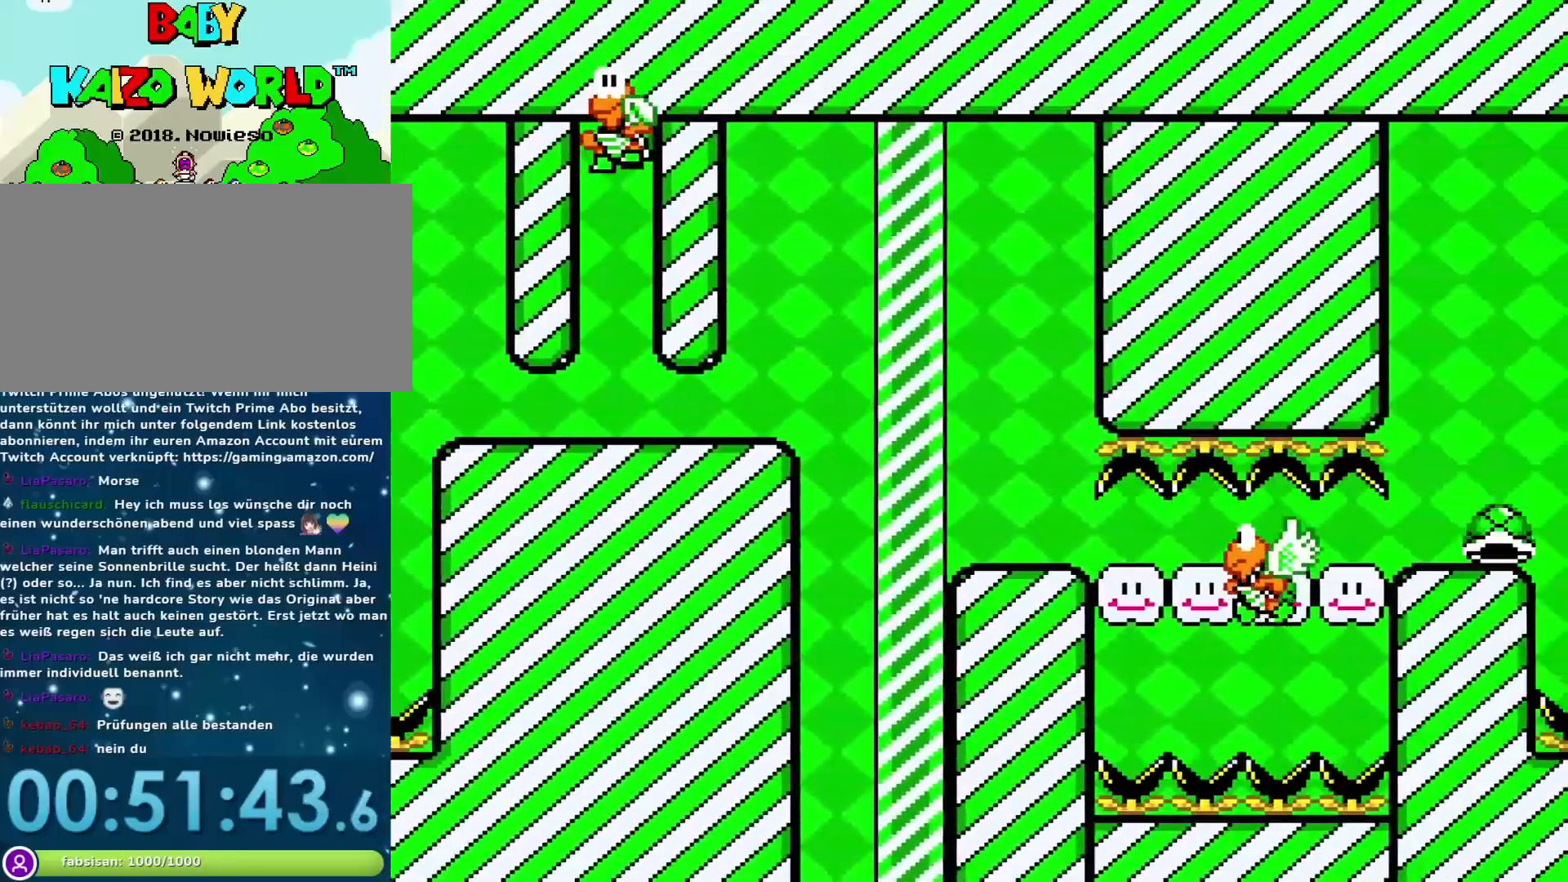
{"buttons": ["Y", "DPAD_RIGHT"], "events": []}
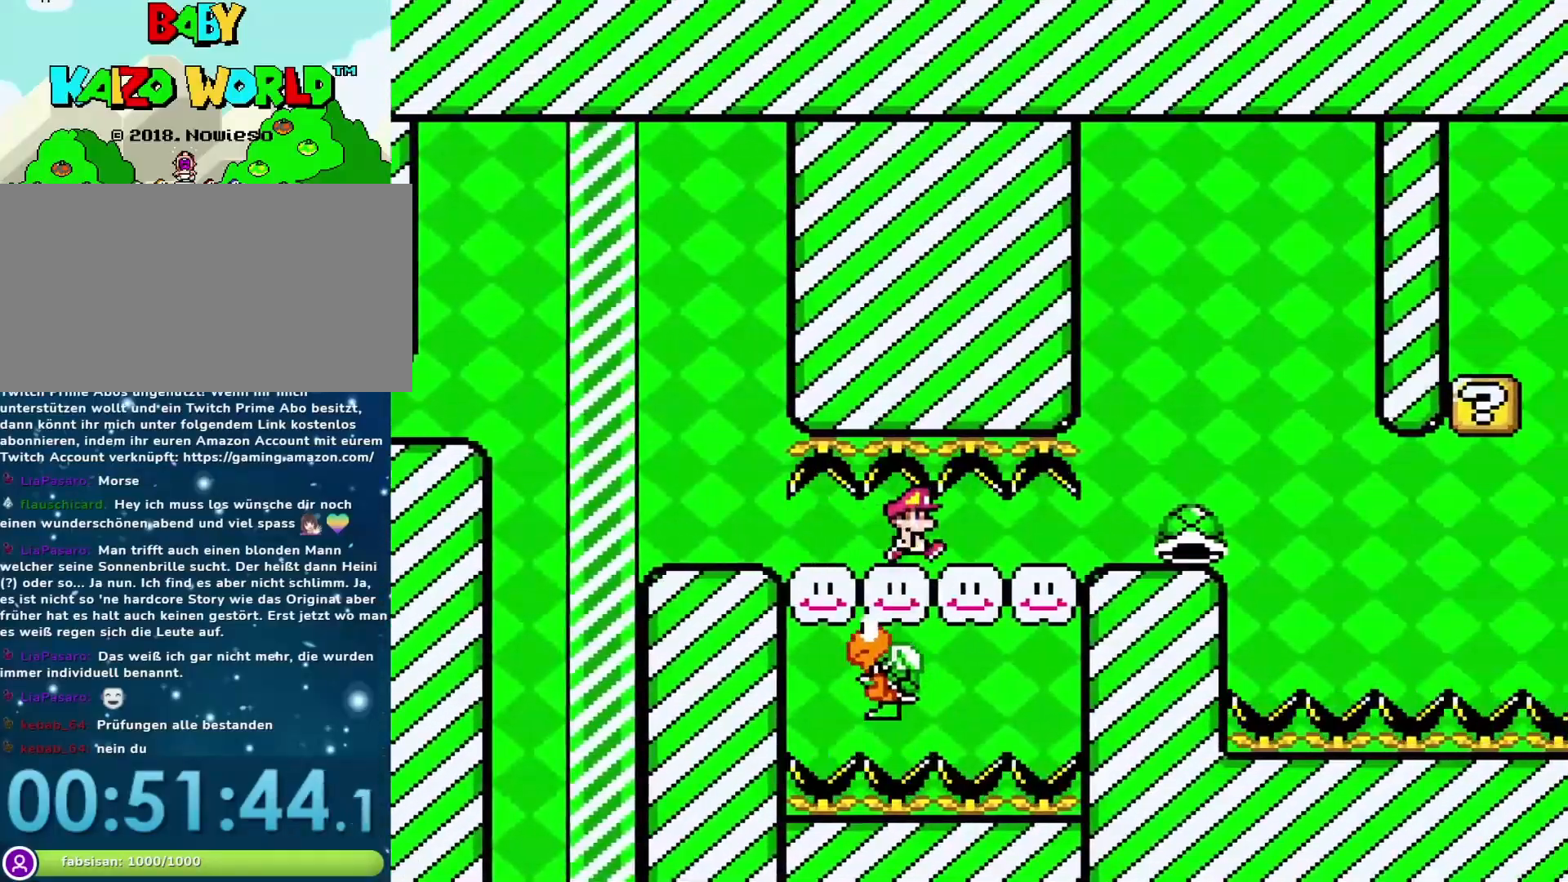
{"buttons": ["Y"], "events": [[233, "DPAD_RIGHT", "up"], [267, "DPAD_LEFT", "down"], [400, "DPAD_LEFT", "up"]]}
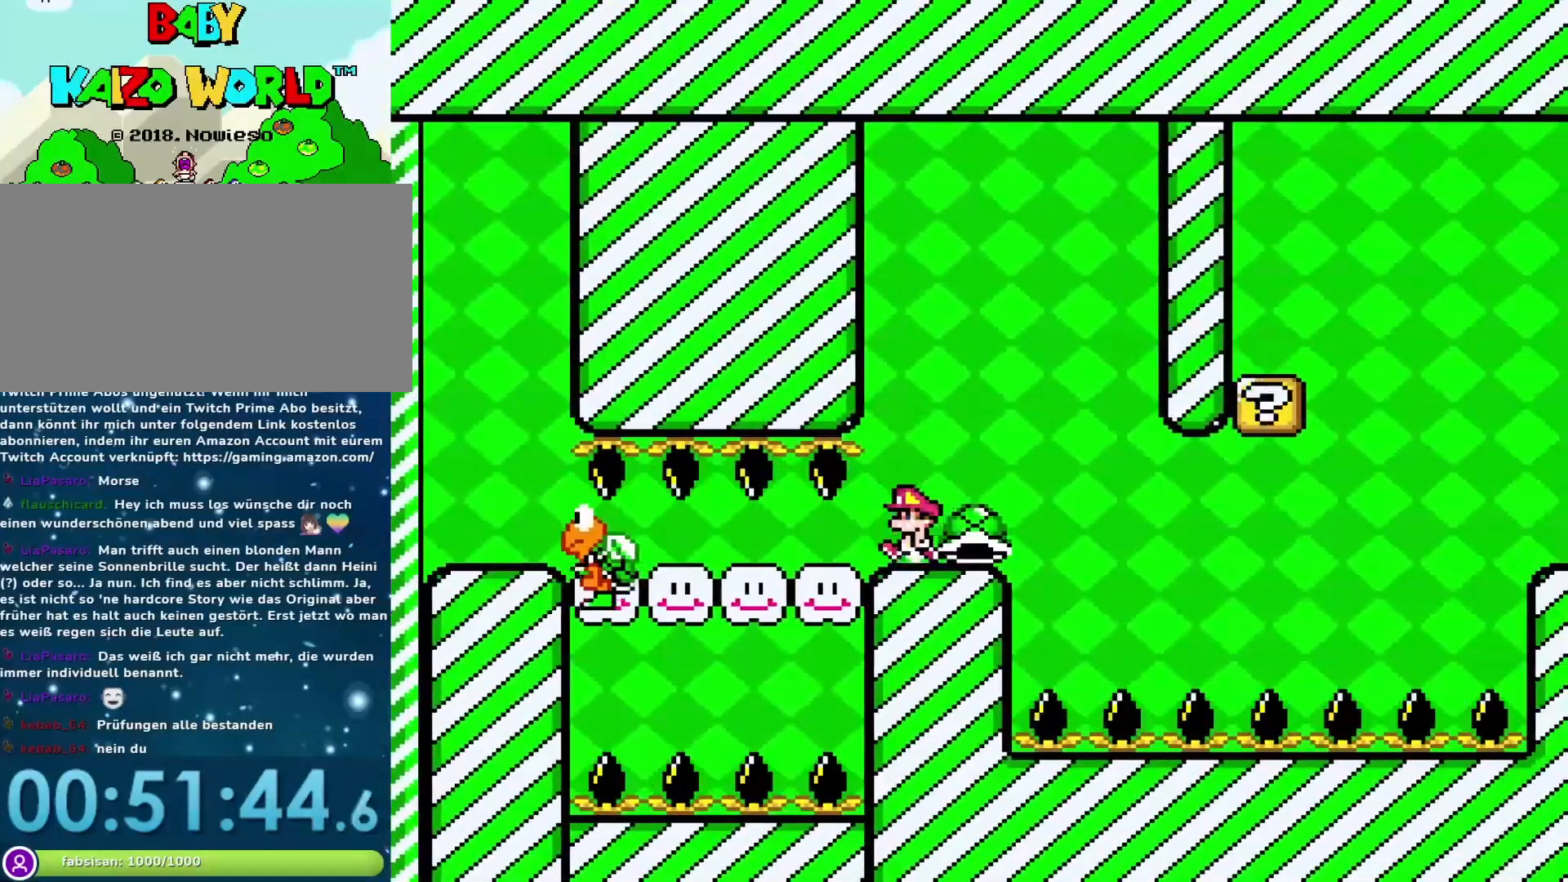
{"buttons": ["Y", "DPAD_RIGHT"], "events": [[33, "DPAD_RIGHT", "down"], [183, "DPAD_RIGHT", "up"], [433, "DPAD_RIGHT", "down"]]}
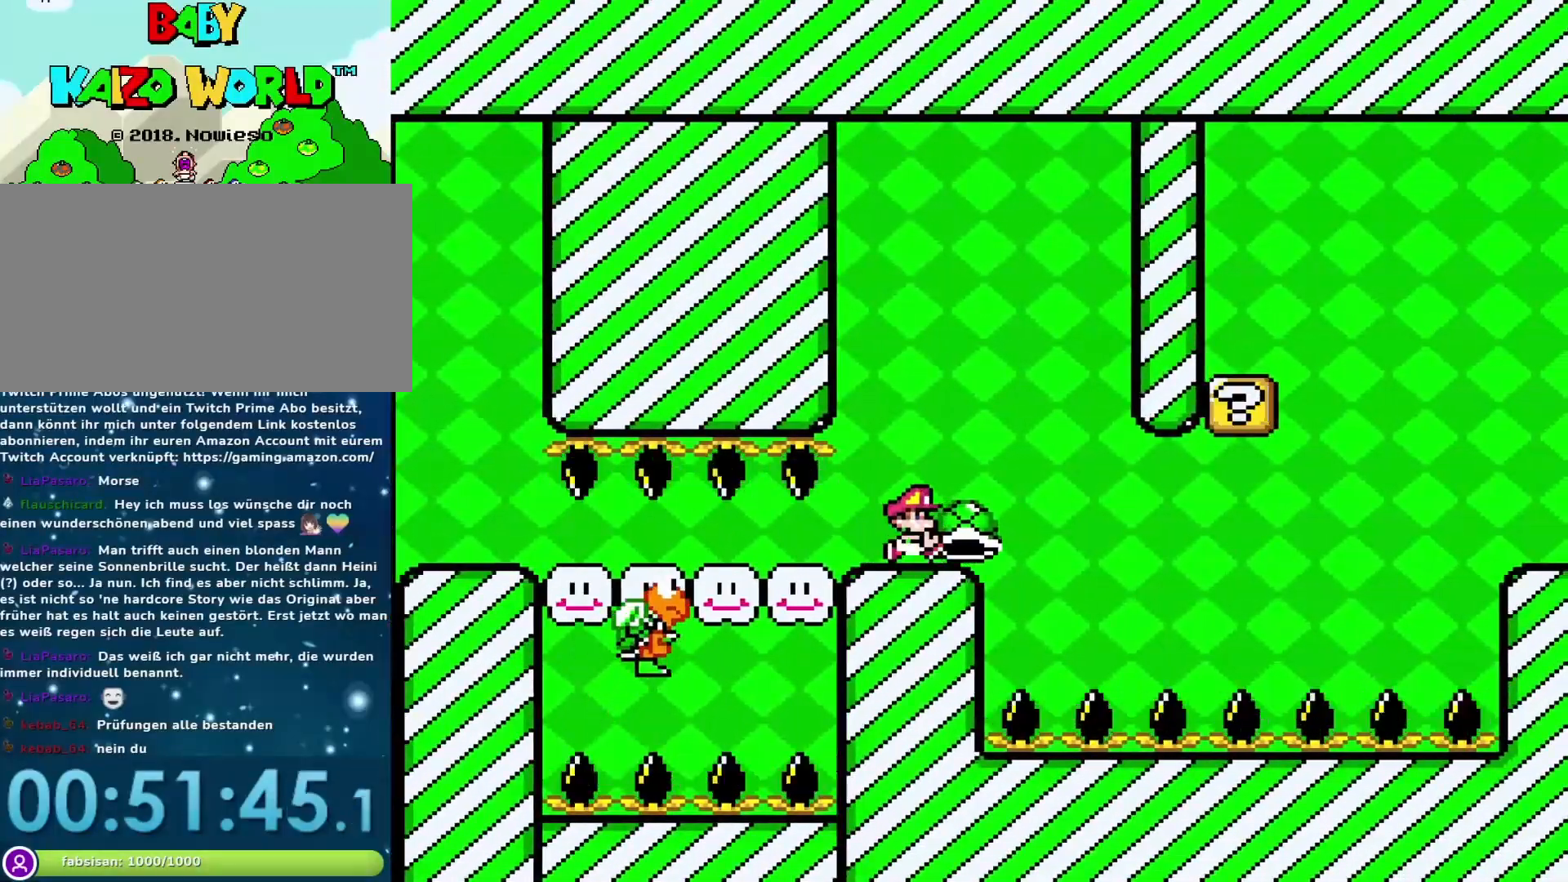
{"buttons": ["Y", "DPAD_RIGHT"], "events": [[17, "DPAD_RIGHT", "up"], [183, "DPAD_RIGHT", "down"], [267, "DPAD_RIGHT", "up"], [267, "Y", "up"], [367, "Y", "down"], [450, "DPAD_RIGHT", "down"]]}
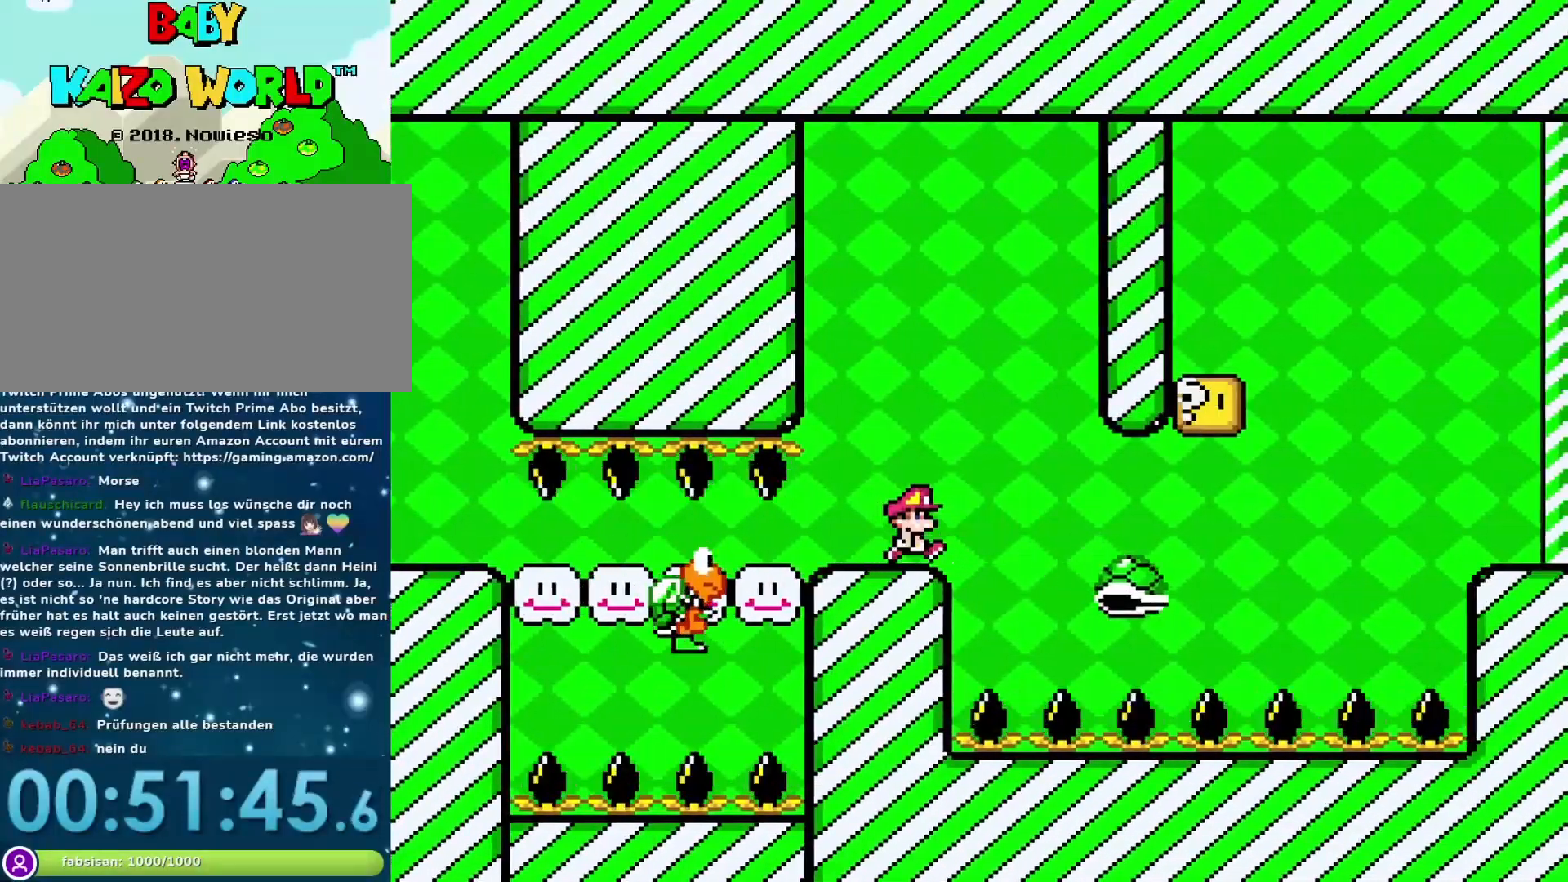
{"buttons": ["Y"], "events": [[33, "DPAD_RIGHT", "up"], [217, "DPAD_RIGHT", "down"], [283, "DPAD_RIGHT", "up"]]}
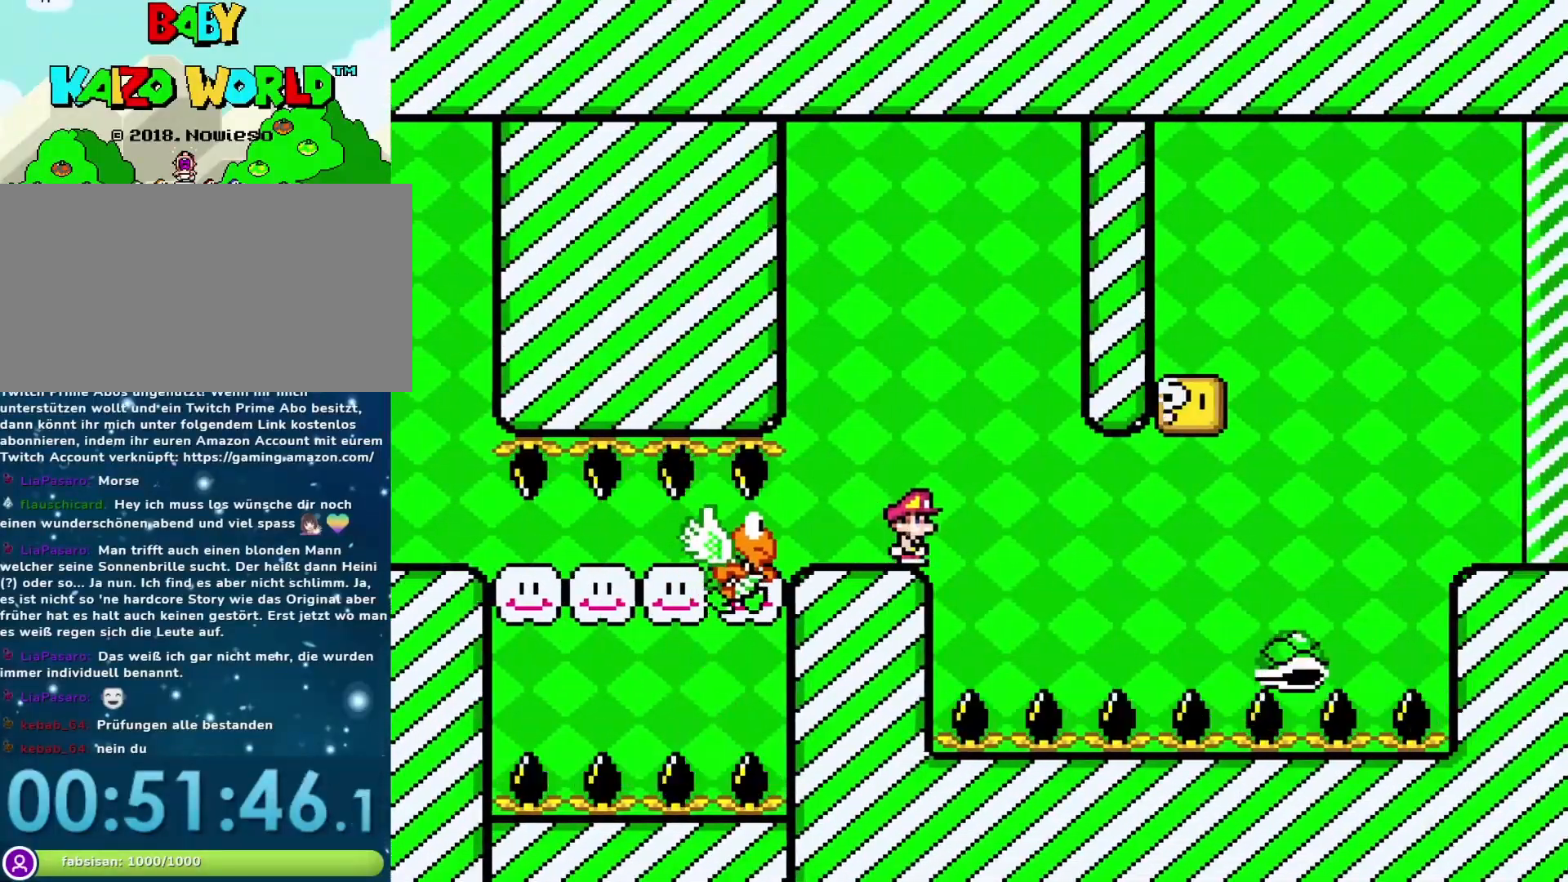
{"buttons": ["B", "Y", "DPAD_RIGHT"], "events": [[50, "B", "down"], [117, "B", "up"], [117, "DPAD_RIGHT", "down"], [150, "Y", "up"], [250, "Y", "down"], [433, "B", "down"]]}
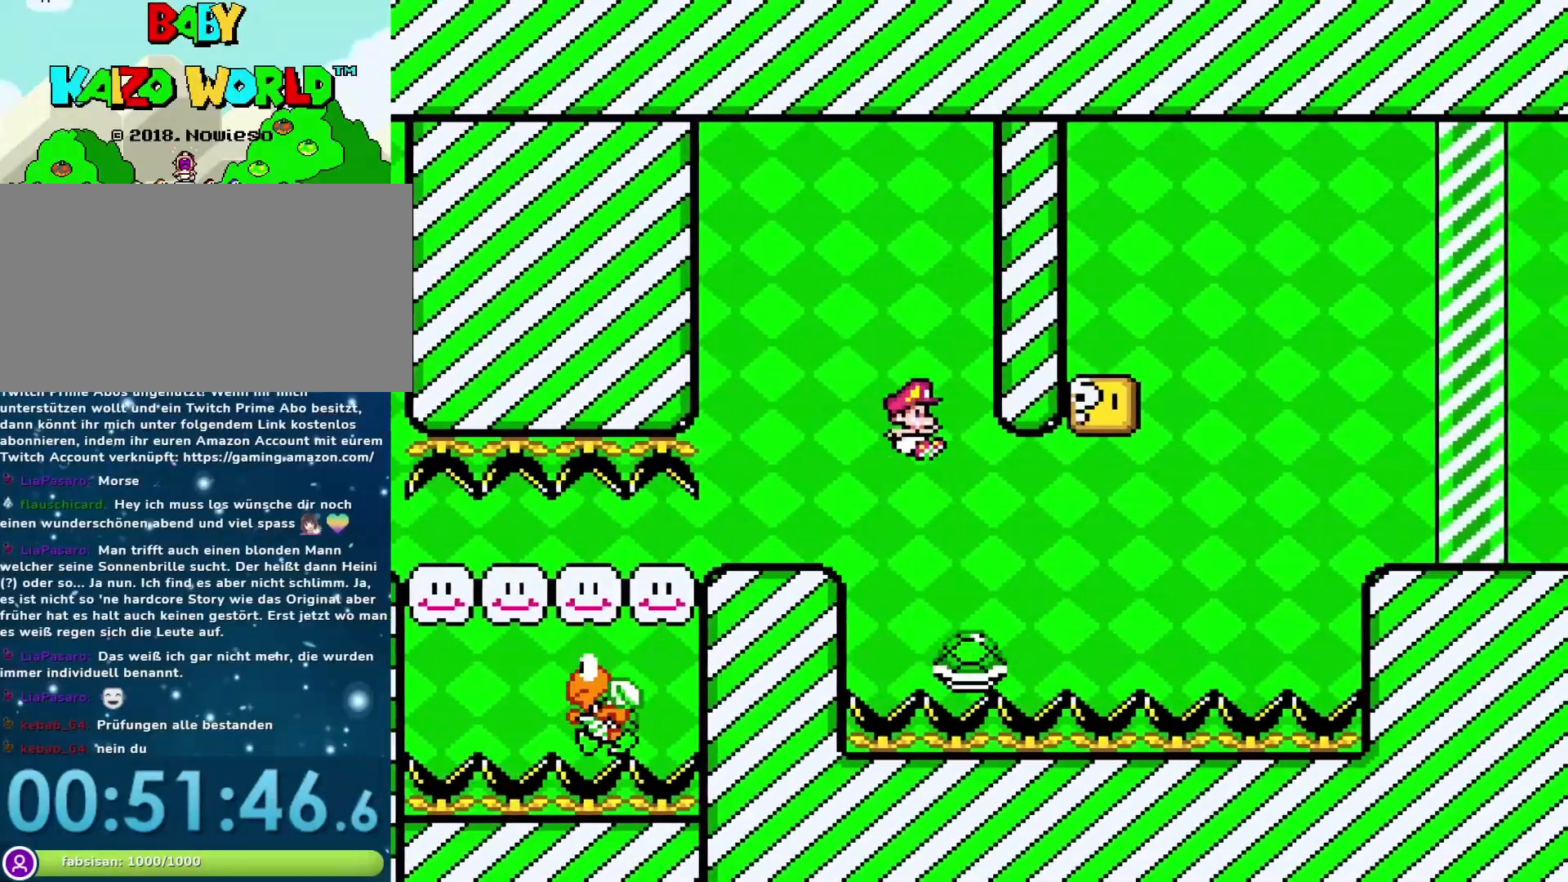
{"buttons": ["B", "Y"], "events": [[250, "DPAD_RIGHT", "up"], [300, "DPAD_LEFT", "down"], [433, "DPAD_LEFT", "up"]]}
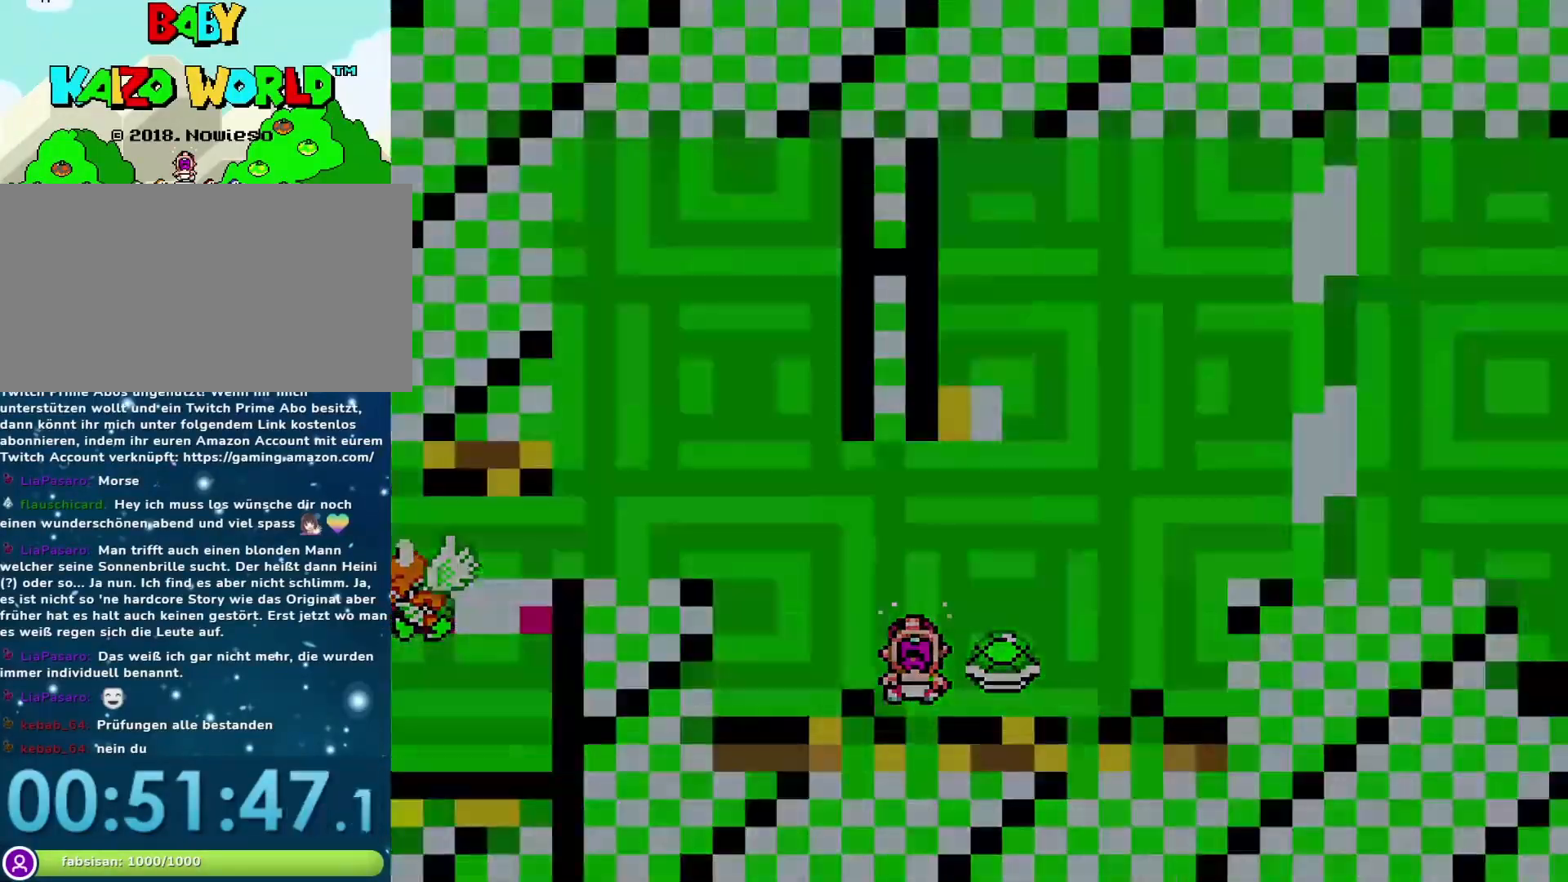
{"buttons": ["Y"], "events": [[50, "B", "up"], [83, "Y", "up"], [183, "Y", "down"]]}
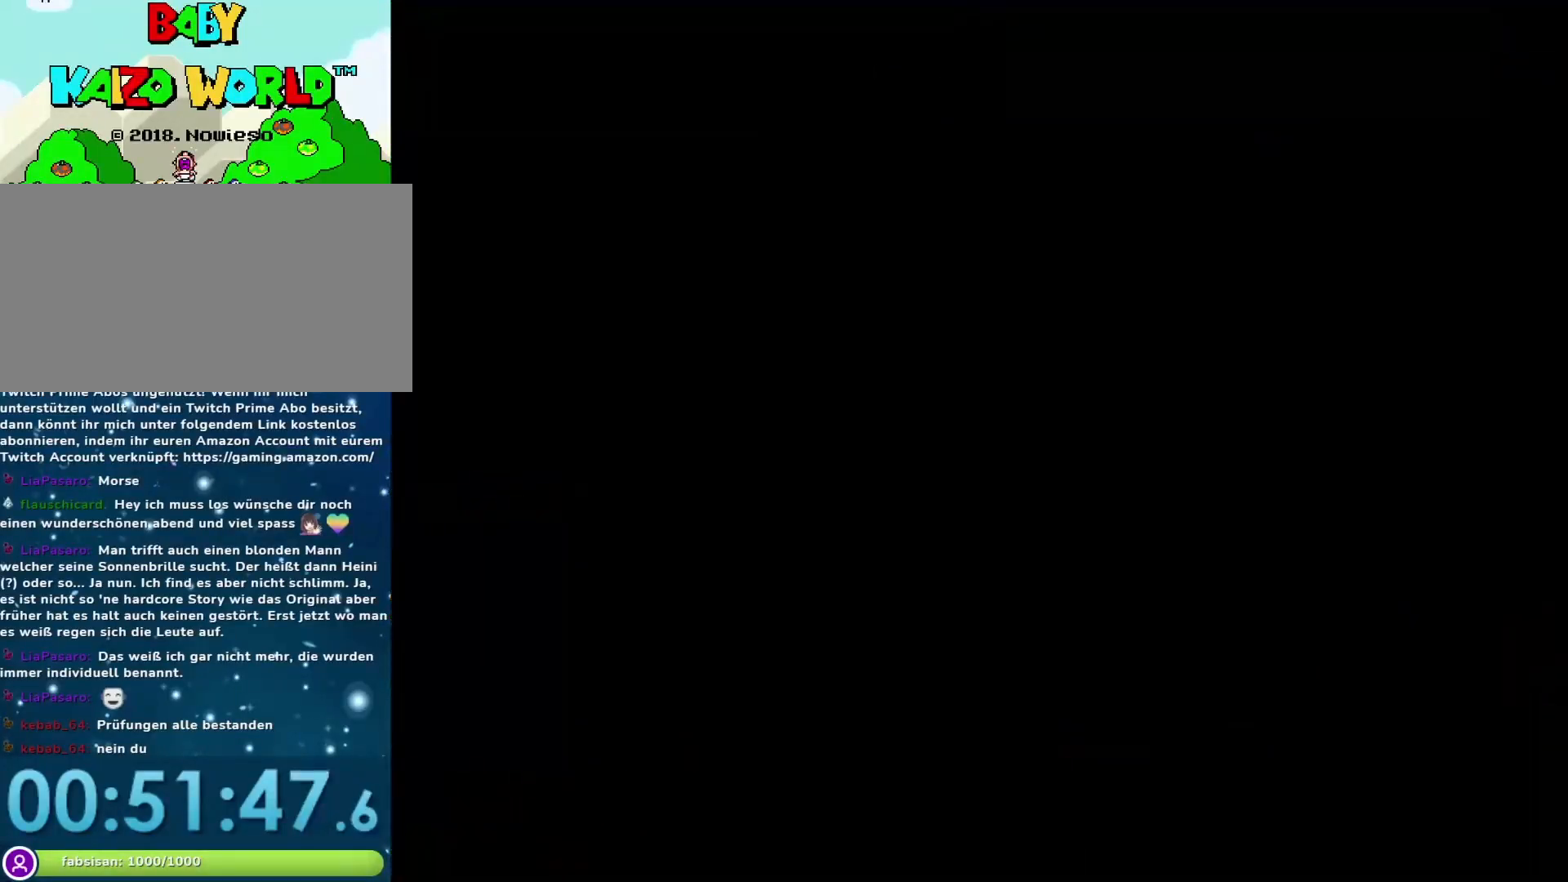
{"buttons": ["Y"], "events": []}
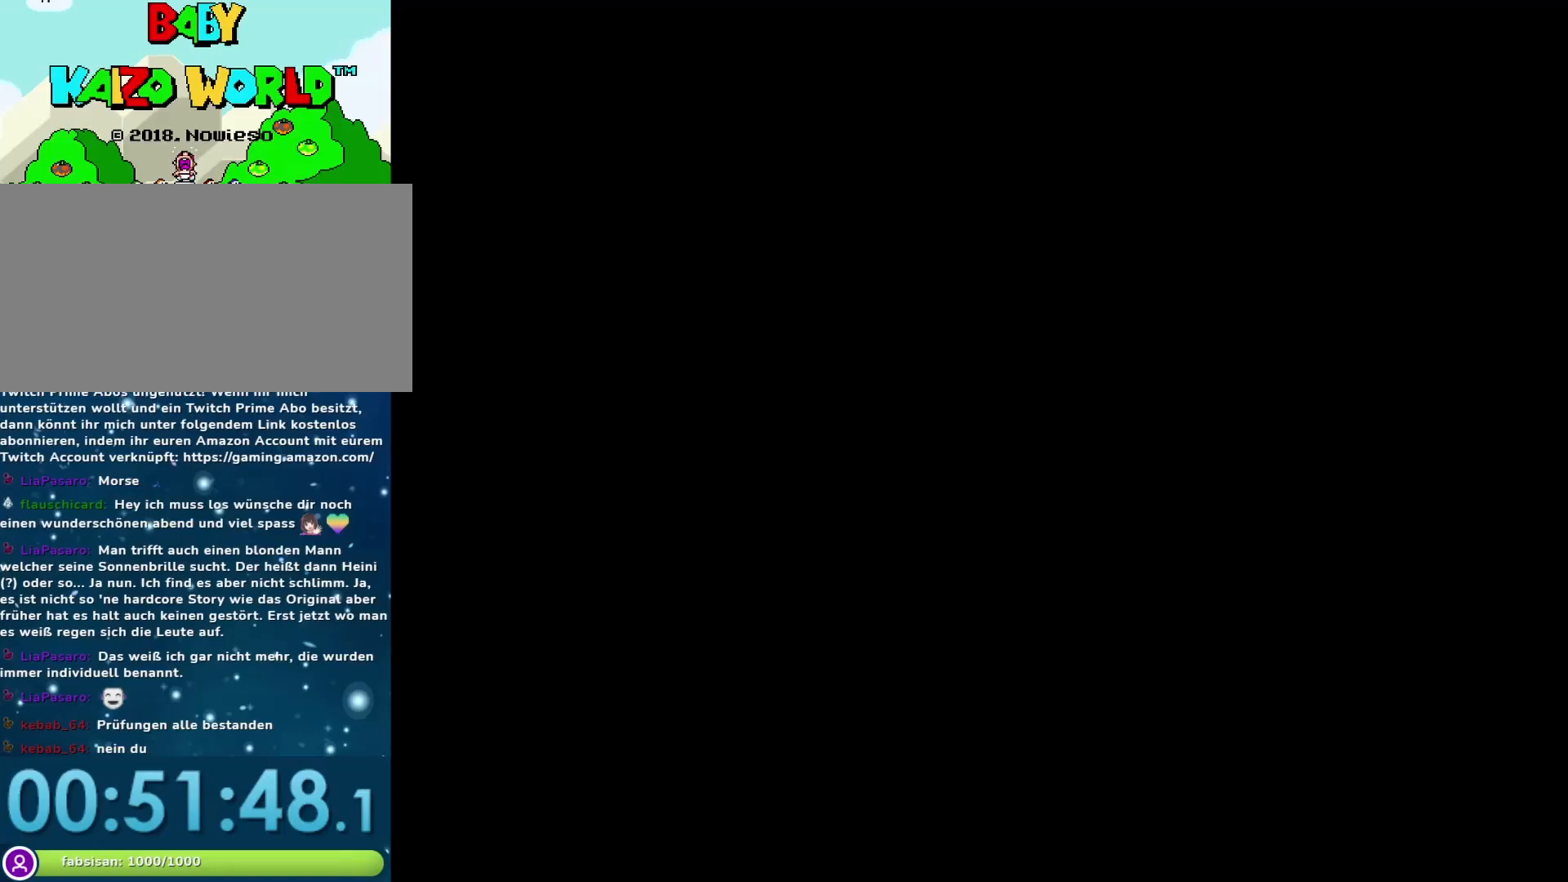
{"buttons": ["Y"], "events": []}
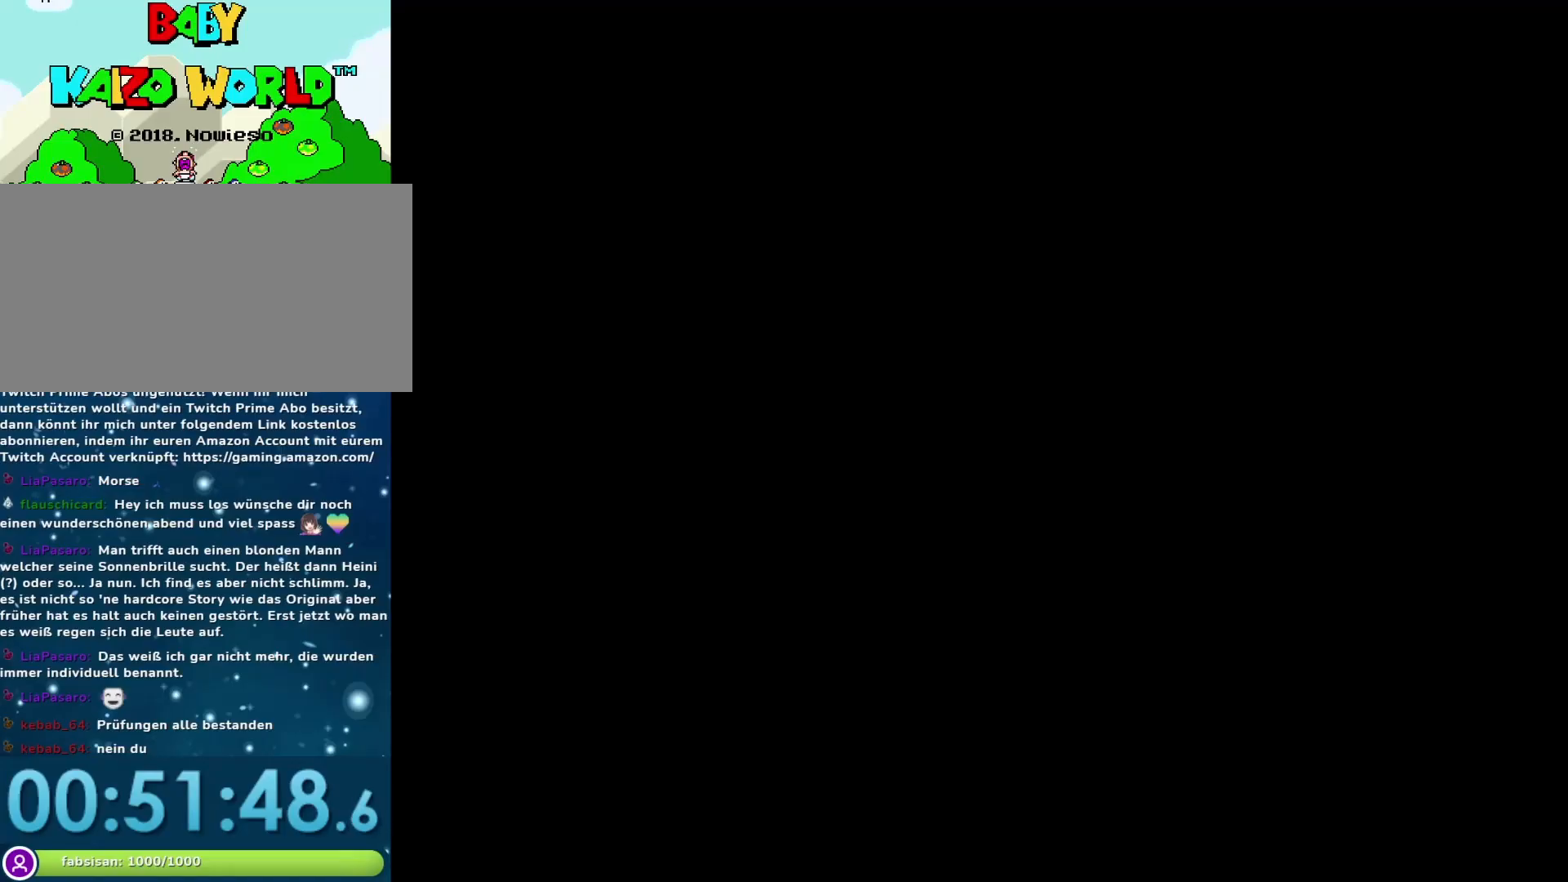
{"buttons": ["Y", "DPAD_RIGHT"], "events": [[283, "DPAD_RIGHT", "down"]]}
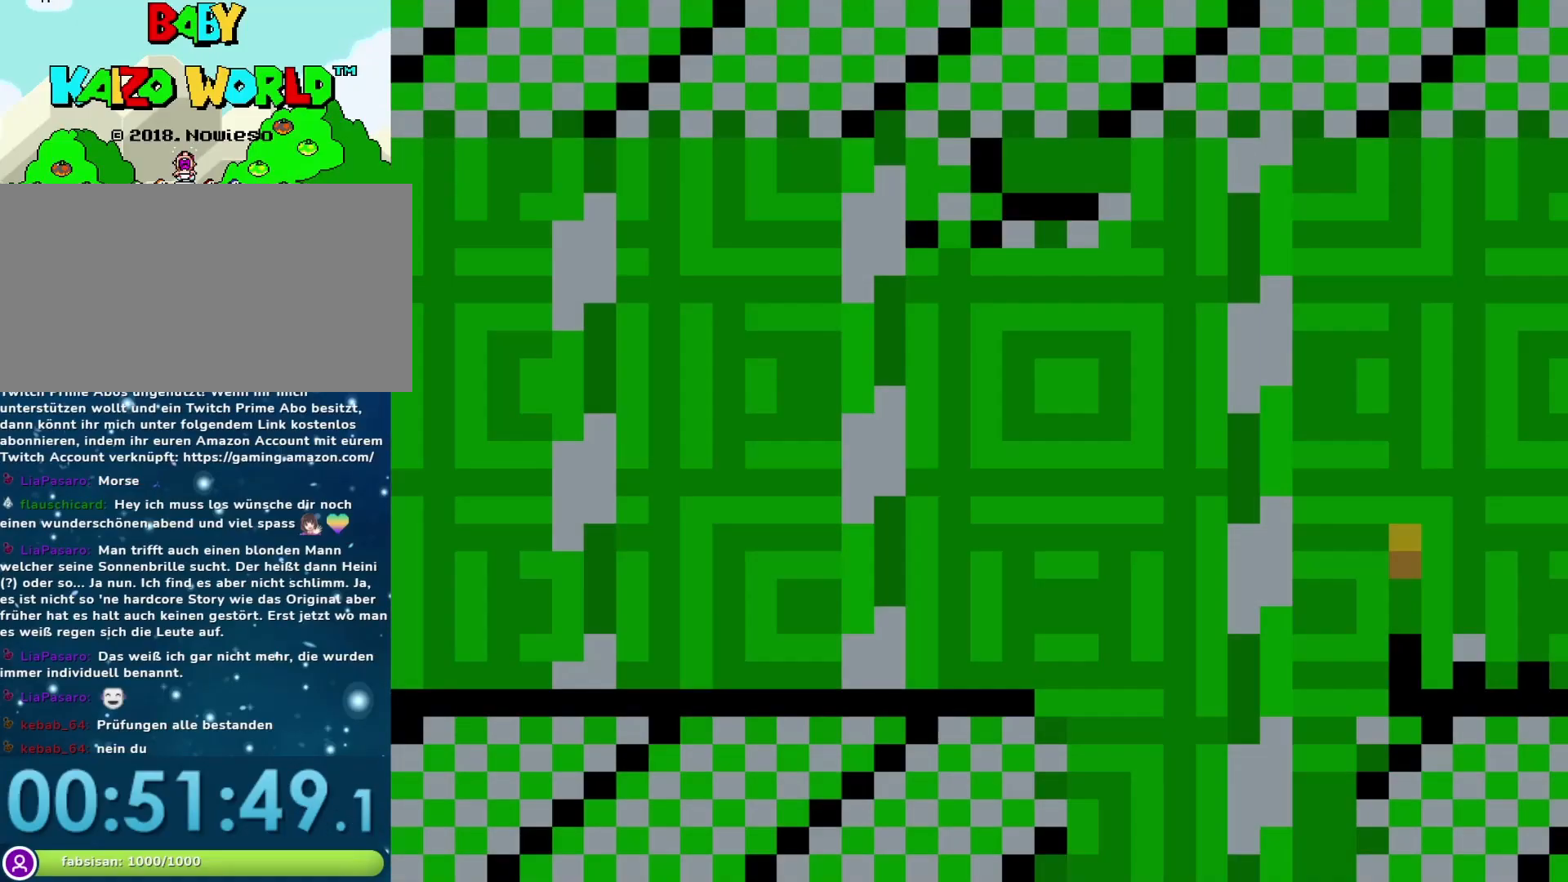
{"buttons": ["Y", "DPAD_RIGHT"], "events": []}
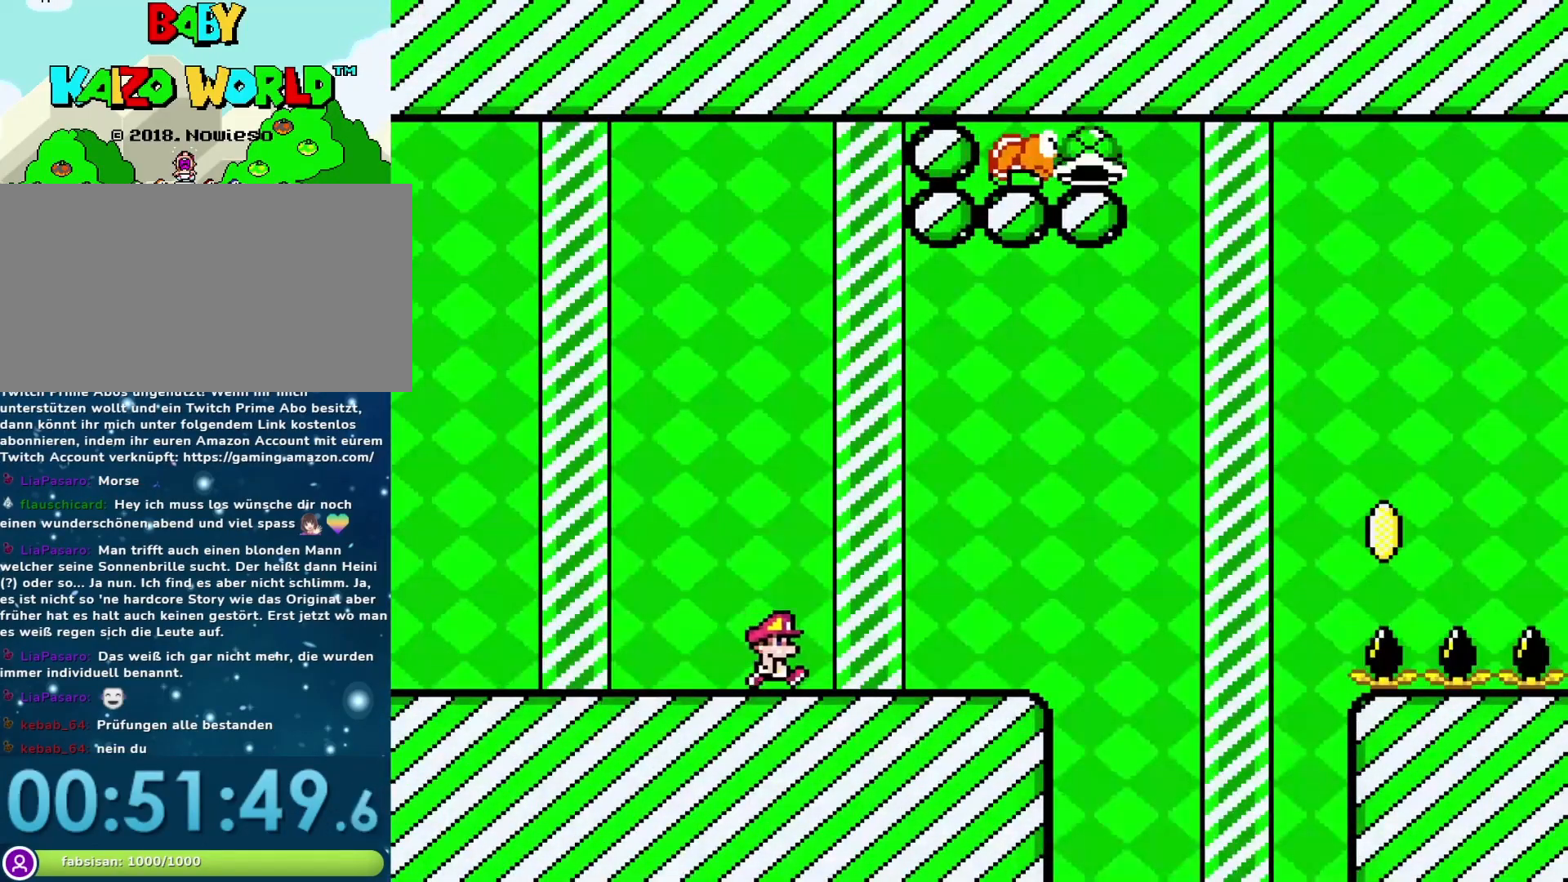
{"buttons": ["B", "Y", "DPAD_RIGHT"], "events": [[350, "B", "down"]]}
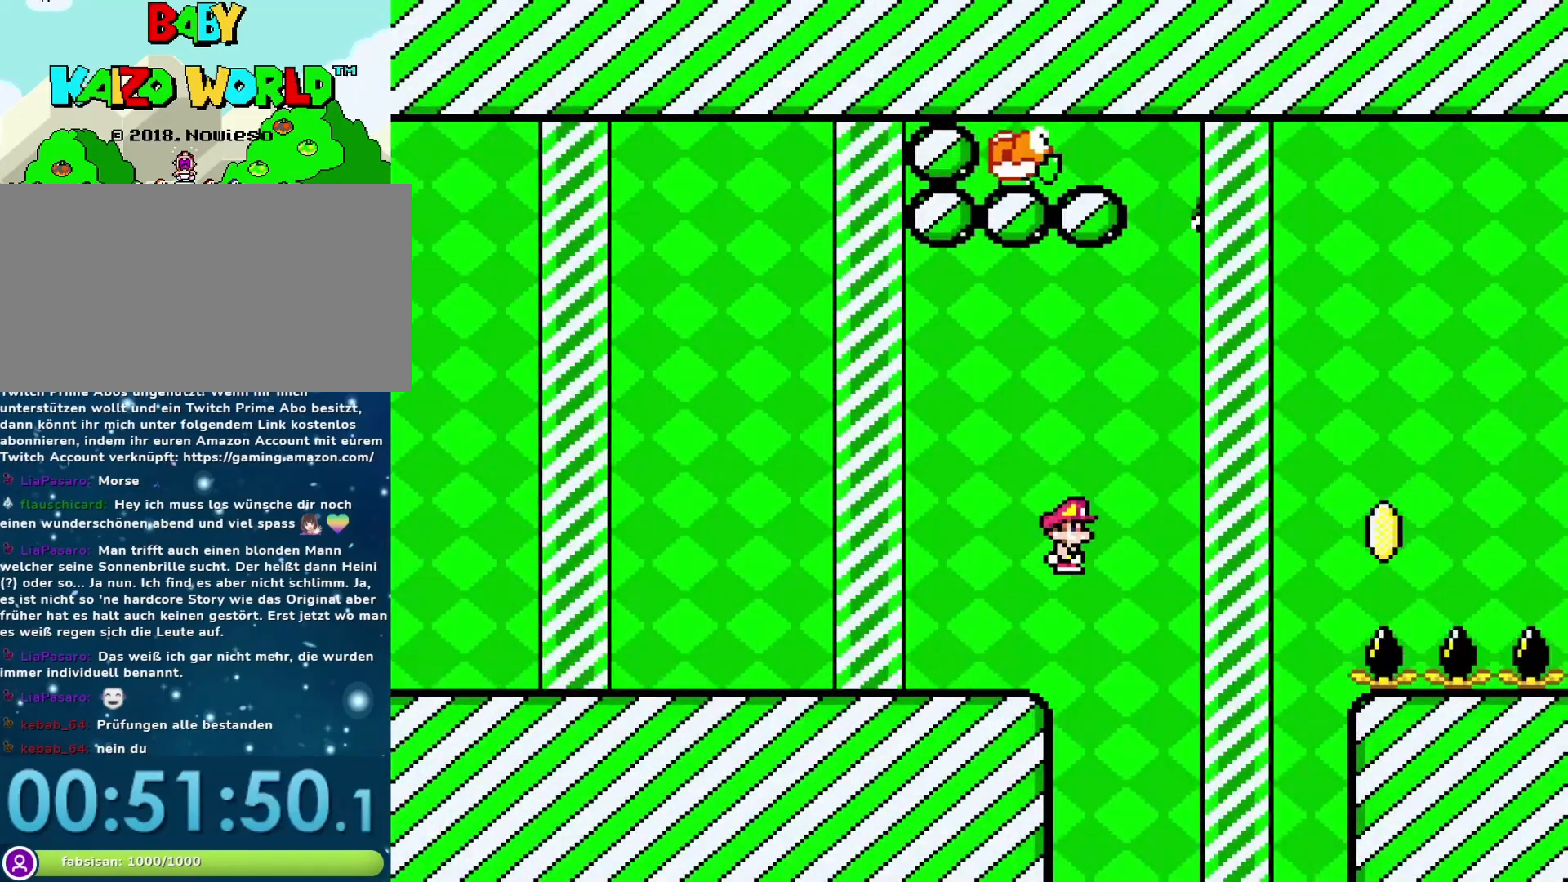
{"buttons": ["B", "Y"], "events": [[500, "DPAD_RIGHT", "up"]]}